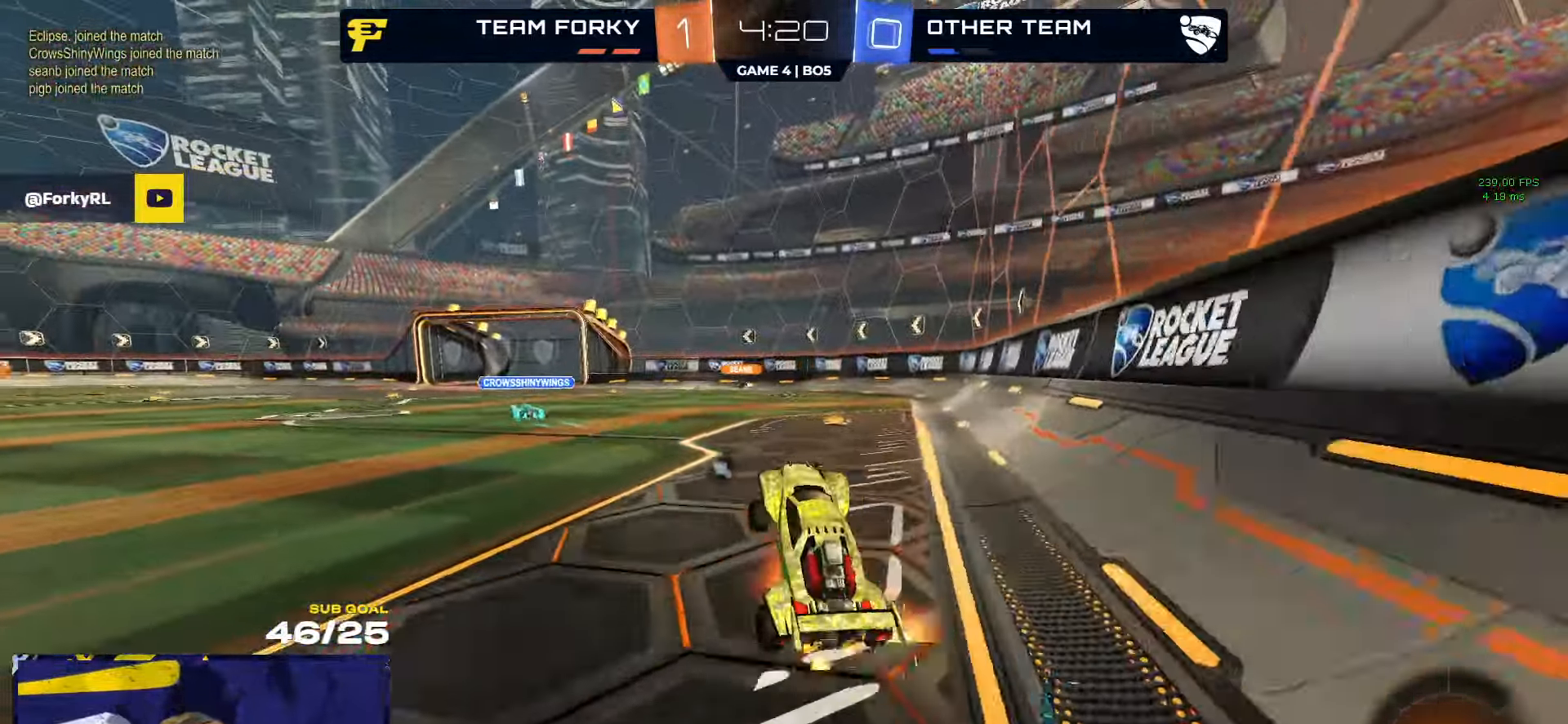
Gameplay with a controller (Xbox layout); each line is a JSON object with the inputs held at the frame after it. "events" lists button and stick changes between this image and that frame as [ms after this image, input, new state], when the widget could be followed in between.
{"buttons": ["Y", "R2", "L3"], "left_stick": "down", "right_stick": "center", "events": [[33, "A", "up"], [33, "left_stick", "up-right"], [167, "A", "down"], [167, "left_stick", "up"], [217, "L3", "down"], [250, "A", "up"], [283, "A", "down"], [350, "left_stick", "down"], [367, "A", "up"], [467, "Y", "down"]]}
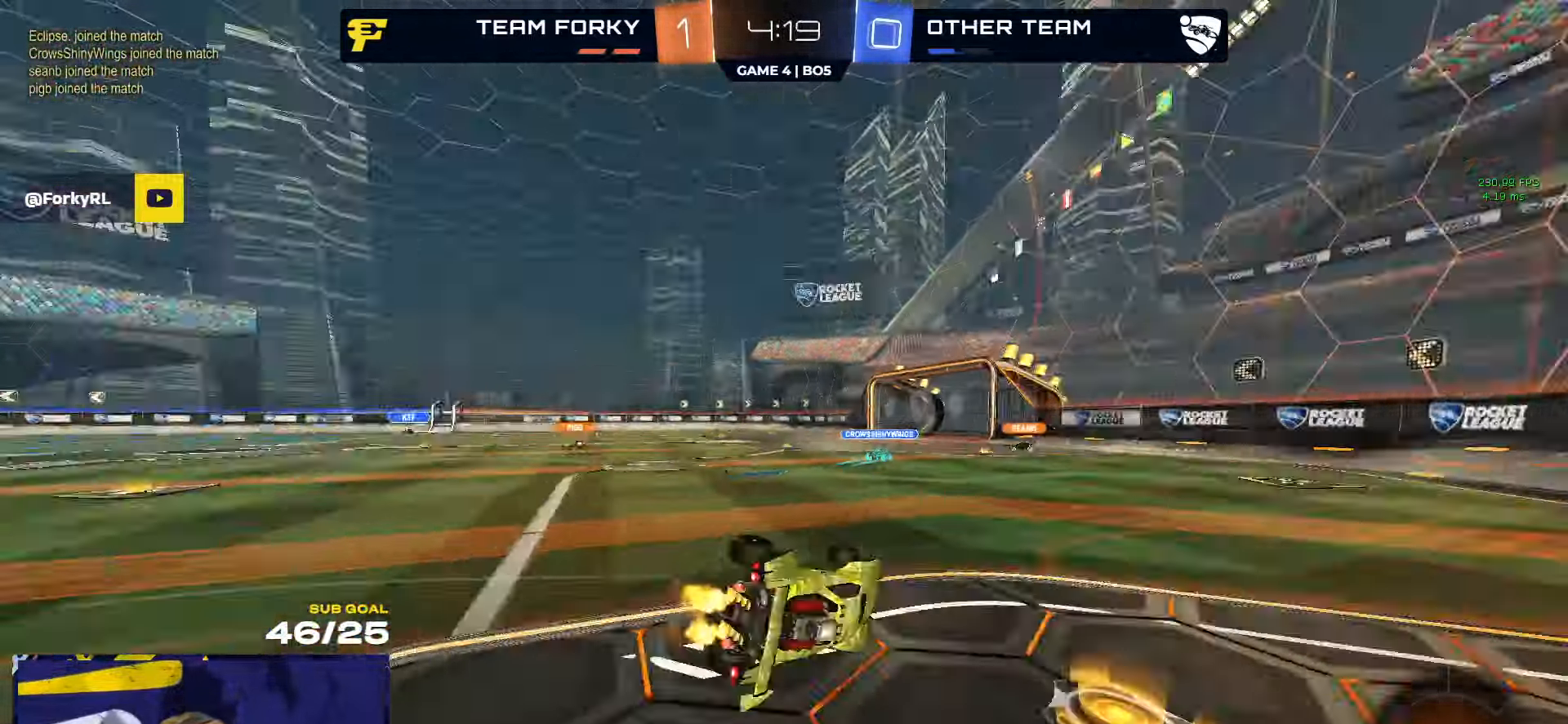
{"buttons": ["R2"], "left_stick": "down-right", "right_stick": "center", "events": [[17, "left_stick", "down-right"], [50, "Y", "up"], [467, "L3", "up"]]}
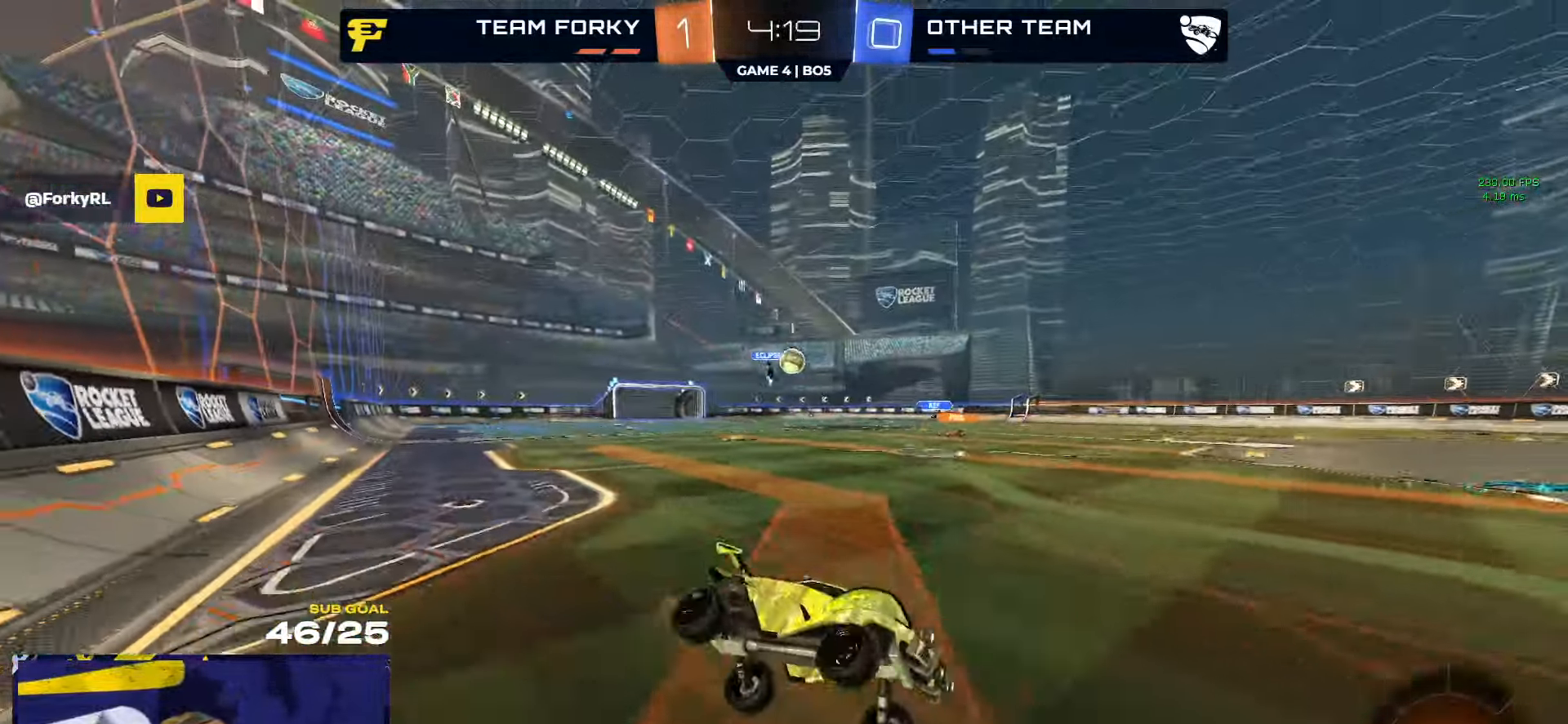
{"buttons": ["R2"], "left_stick": "left", "right_stick": "center", "events": [[117, "left_stick", "center"], [250, "left_stick", "left"]]}
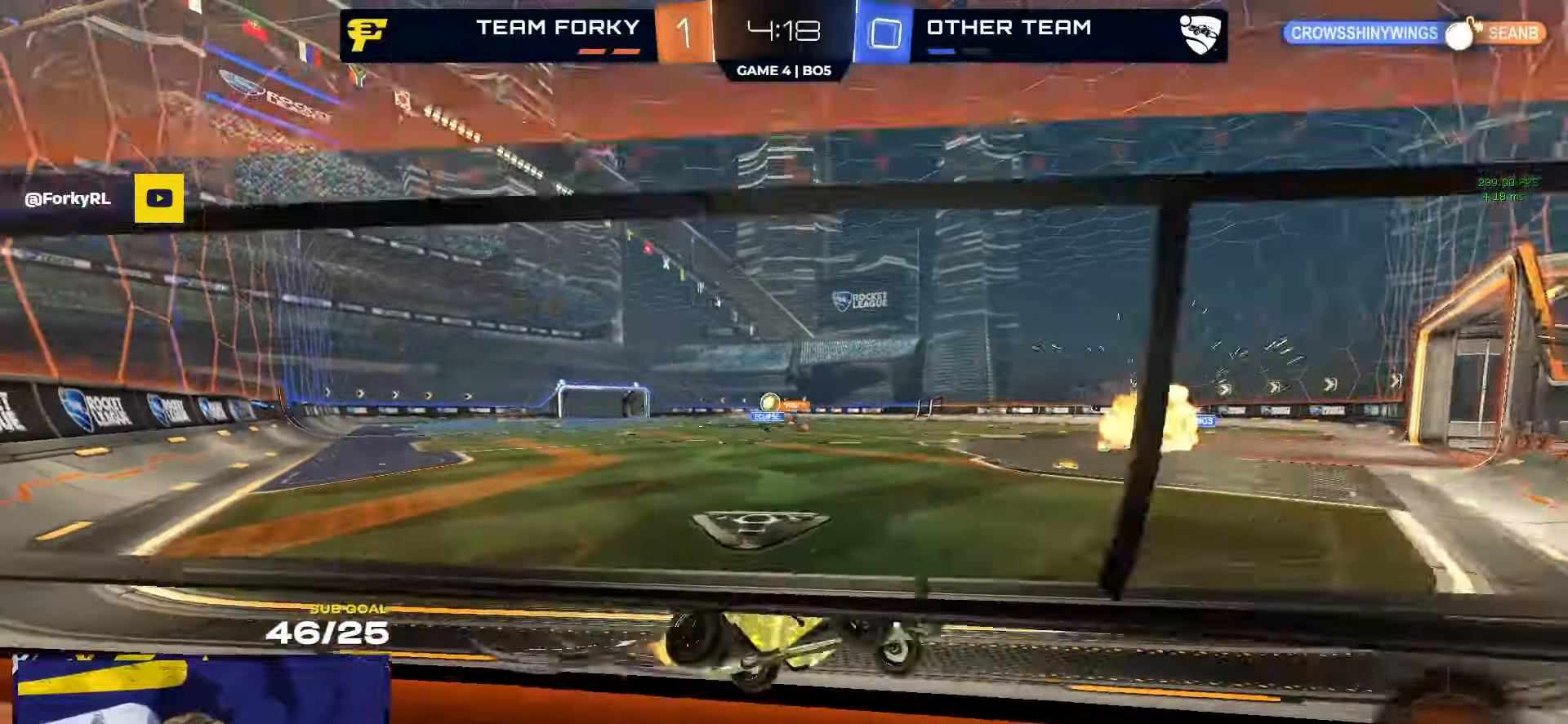
{"buttons": ["R2"], "left_stick": "left", "right_stick": "center", "events": [[67, "left_stick", "center"], [300, "left_stick", "left"]]}
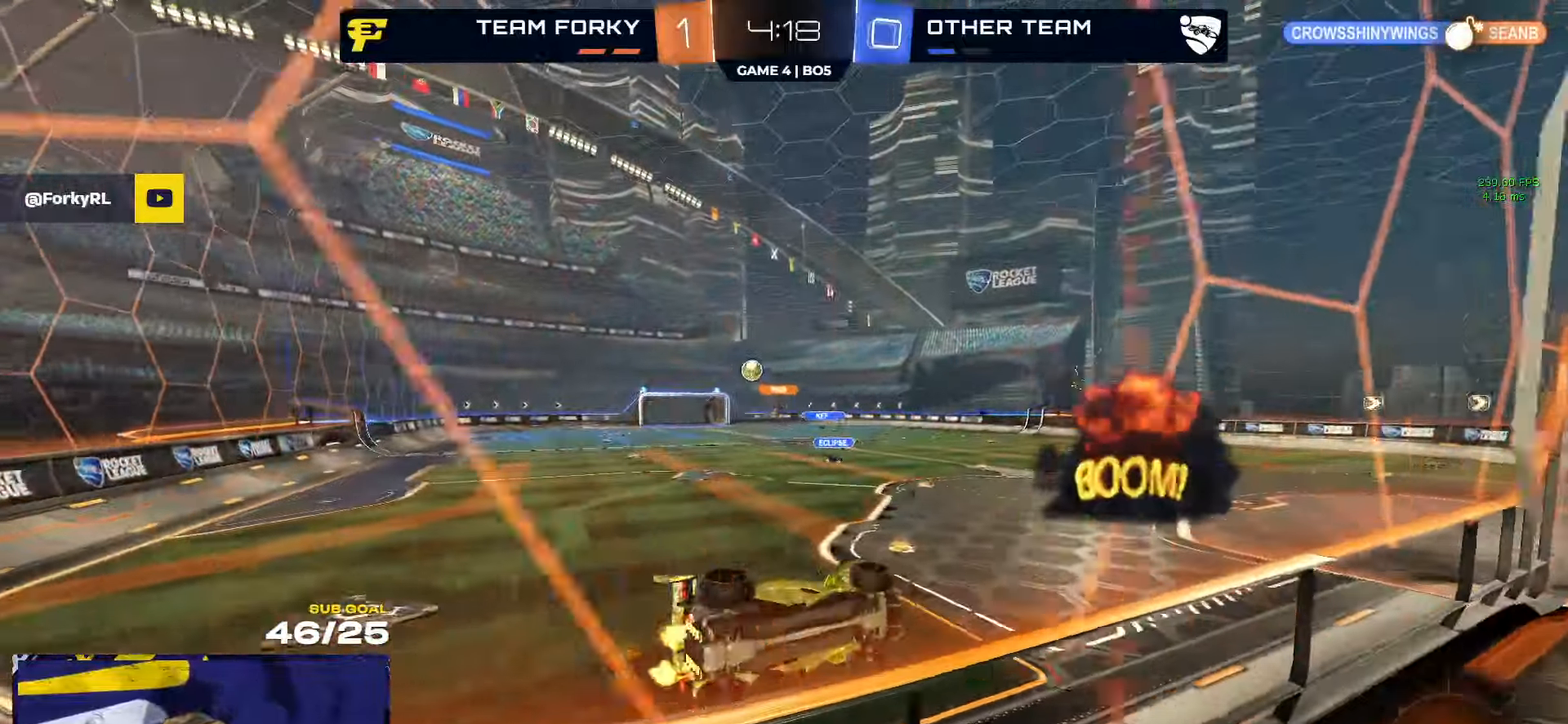
{"buttons": ["A", "R2", "L3"], "left_stick": "down", "right_stick": "center", "events": [[34, "A", "down"], [67, "A", "up"], [67, "left_stick", "up-right"], [134, "A", "down"], [167, "left_stick", "center"], [234, "A", "up"], [317, "A", "down"], [350, "L3", "down"], [350, "left_stick", "down"]]}
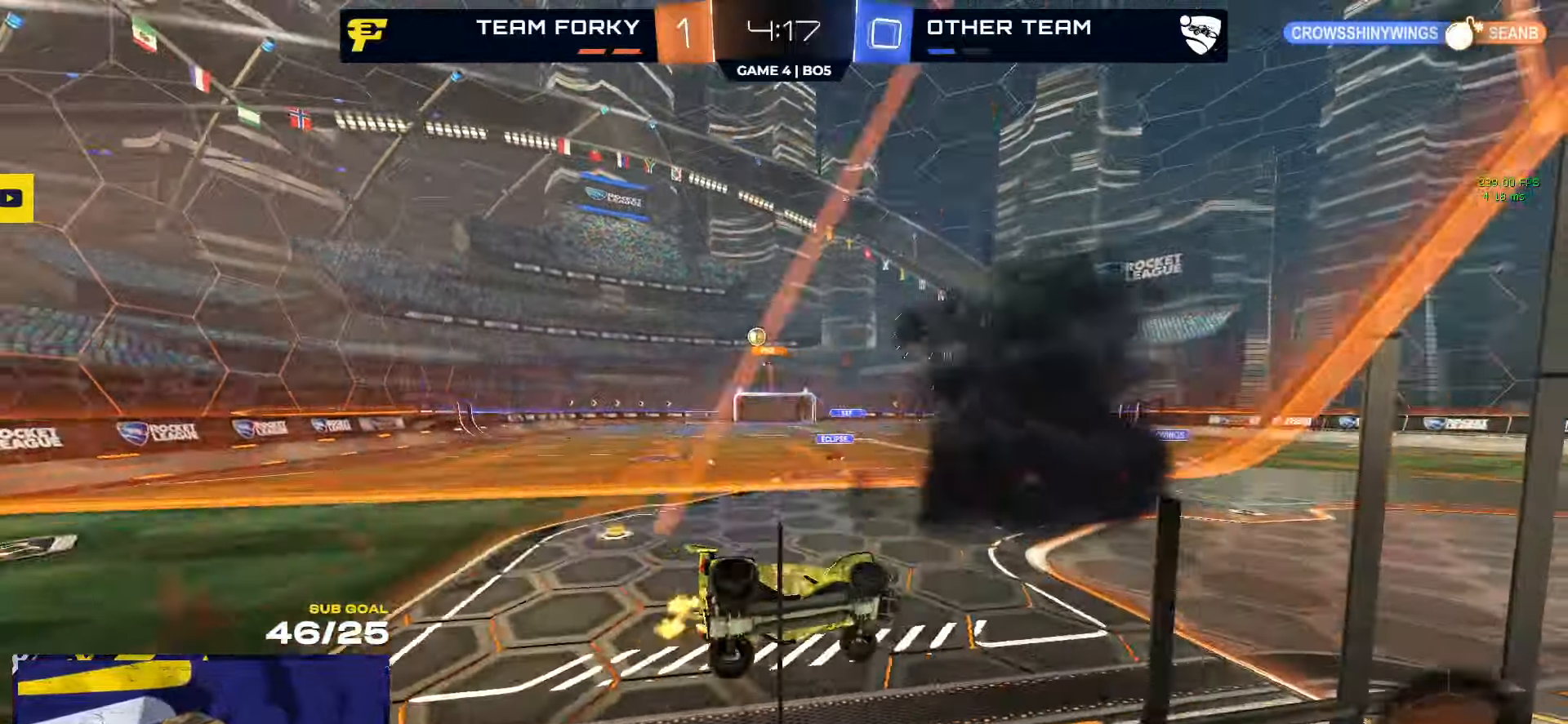
{"buttons": ["R2"], "left_stick": "left", "right_stick": "center"}
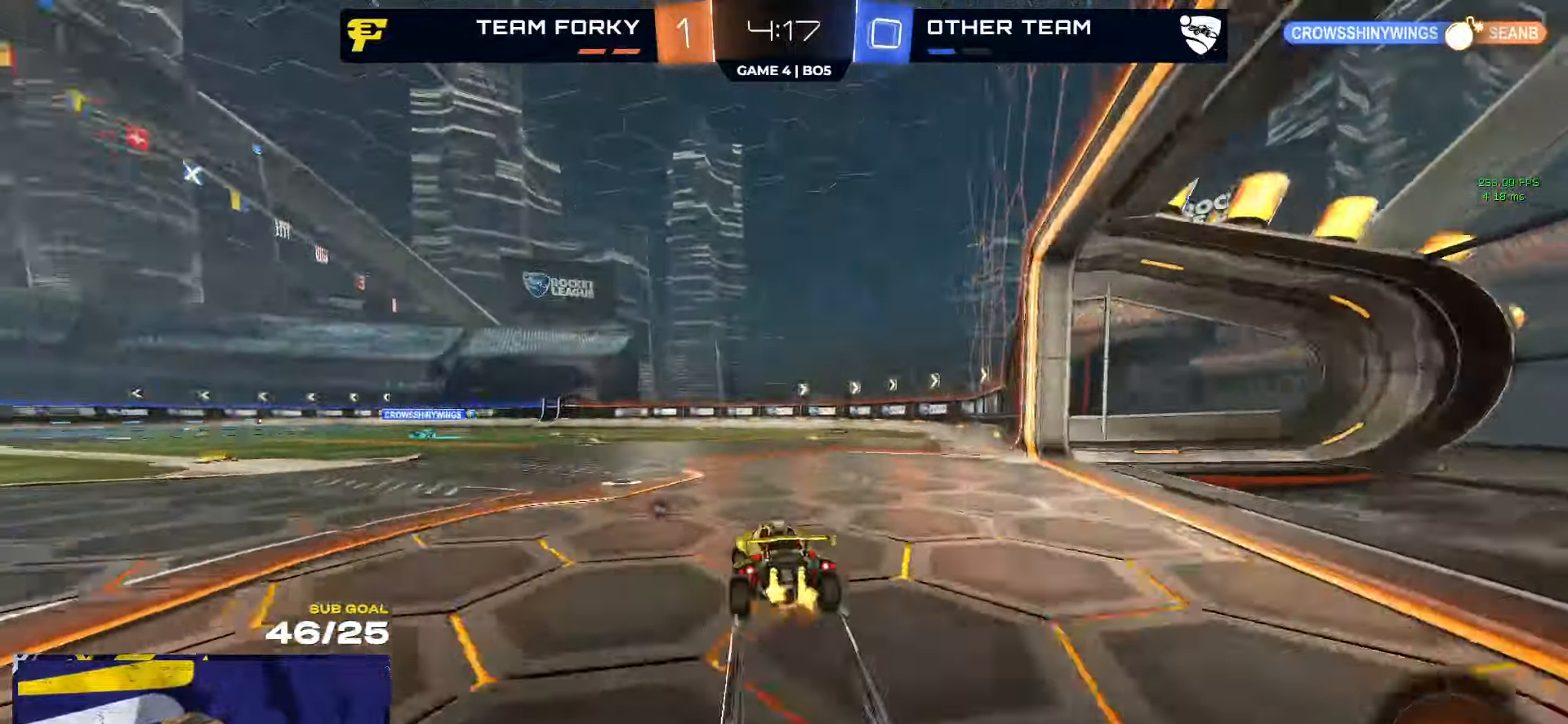
{"buttons": ["A", "R2"], "left_stick": "left", "right_stick": "center", "events": [[67, "Y", "down"], [150, "Y", "up"], [500, "A", "down"]]}
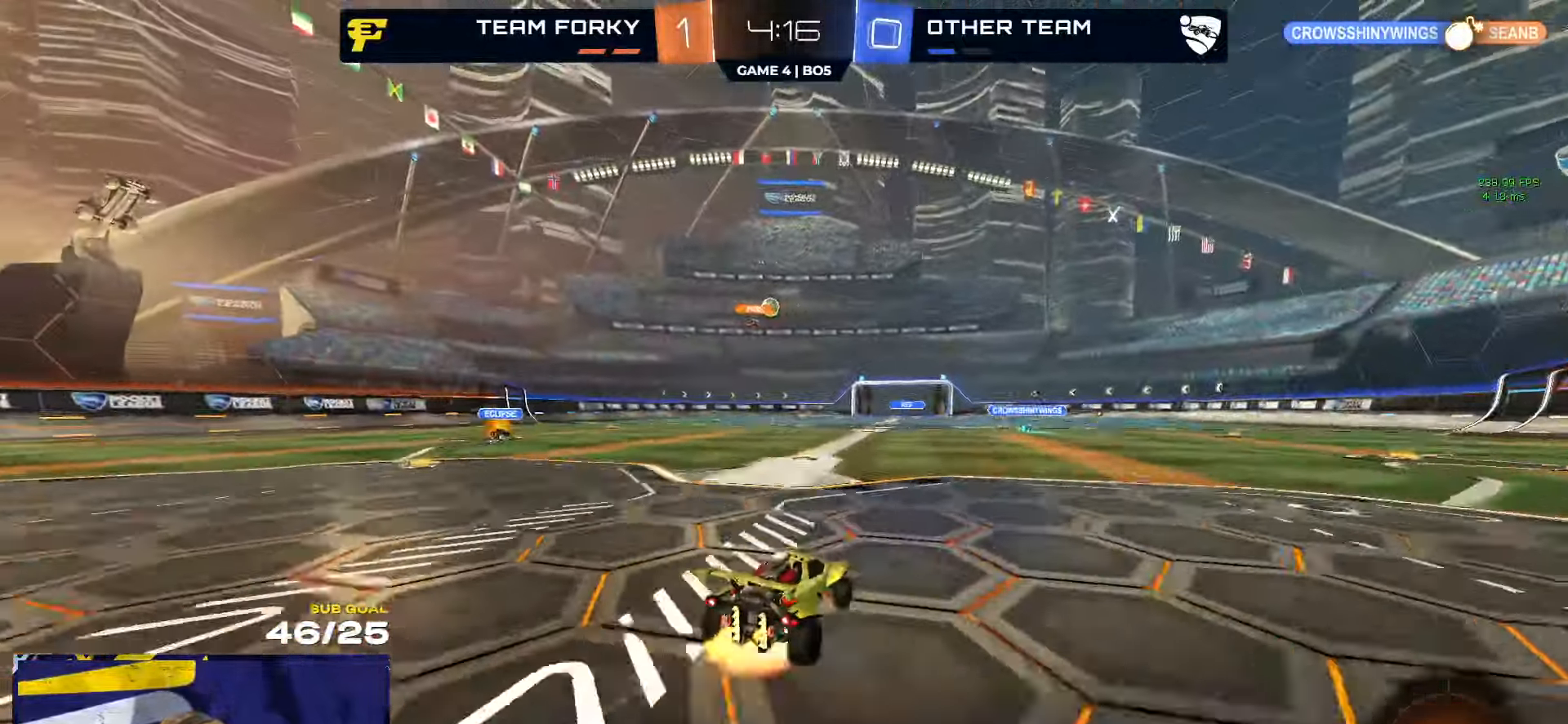
{"buttons": ["L1", "R2"], "left_stick": "down-left", "right_stick": "center"}
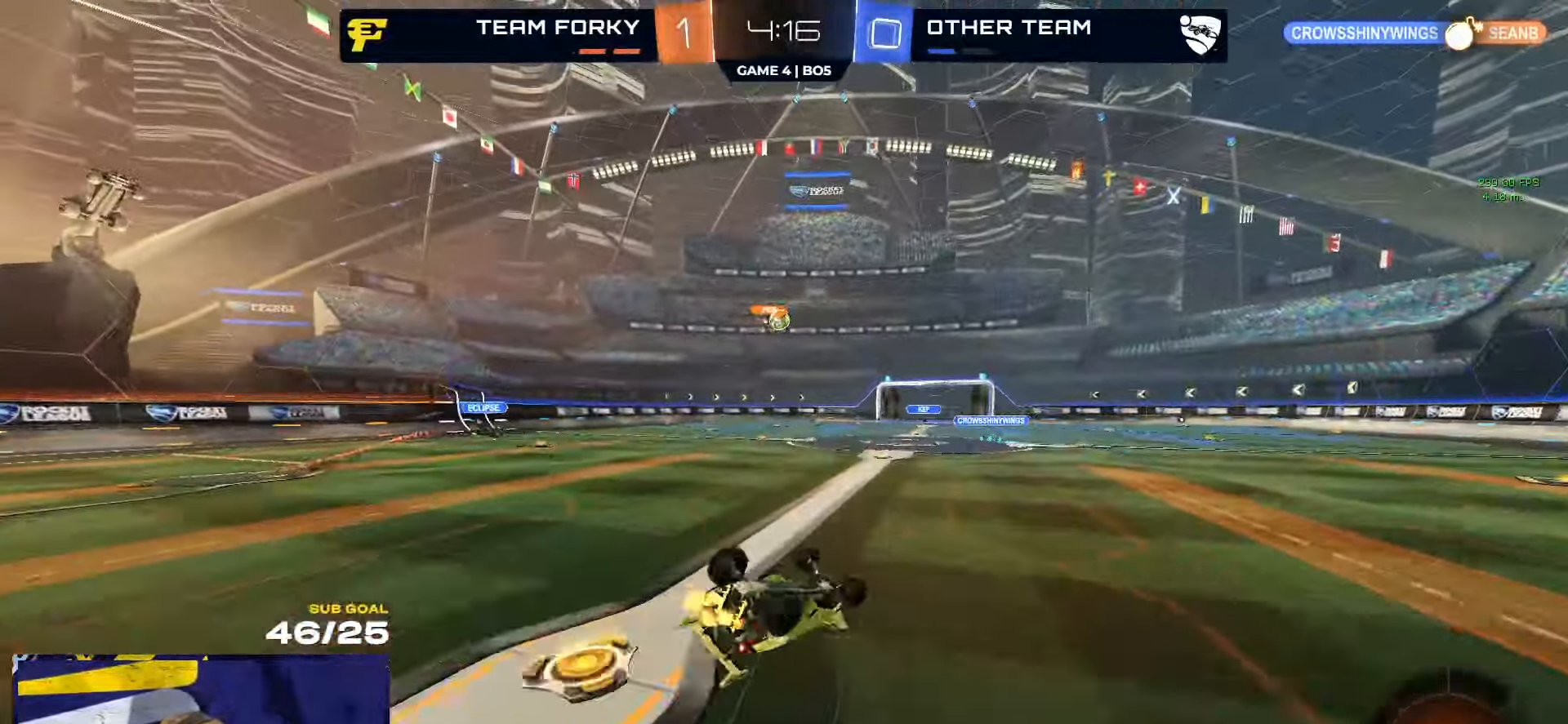
{"buttons": ["R2"], "left_stick": "left", "right_stick": "center", "events": [[400, "left_stick", "left"], [434, "L1", "up"]]}
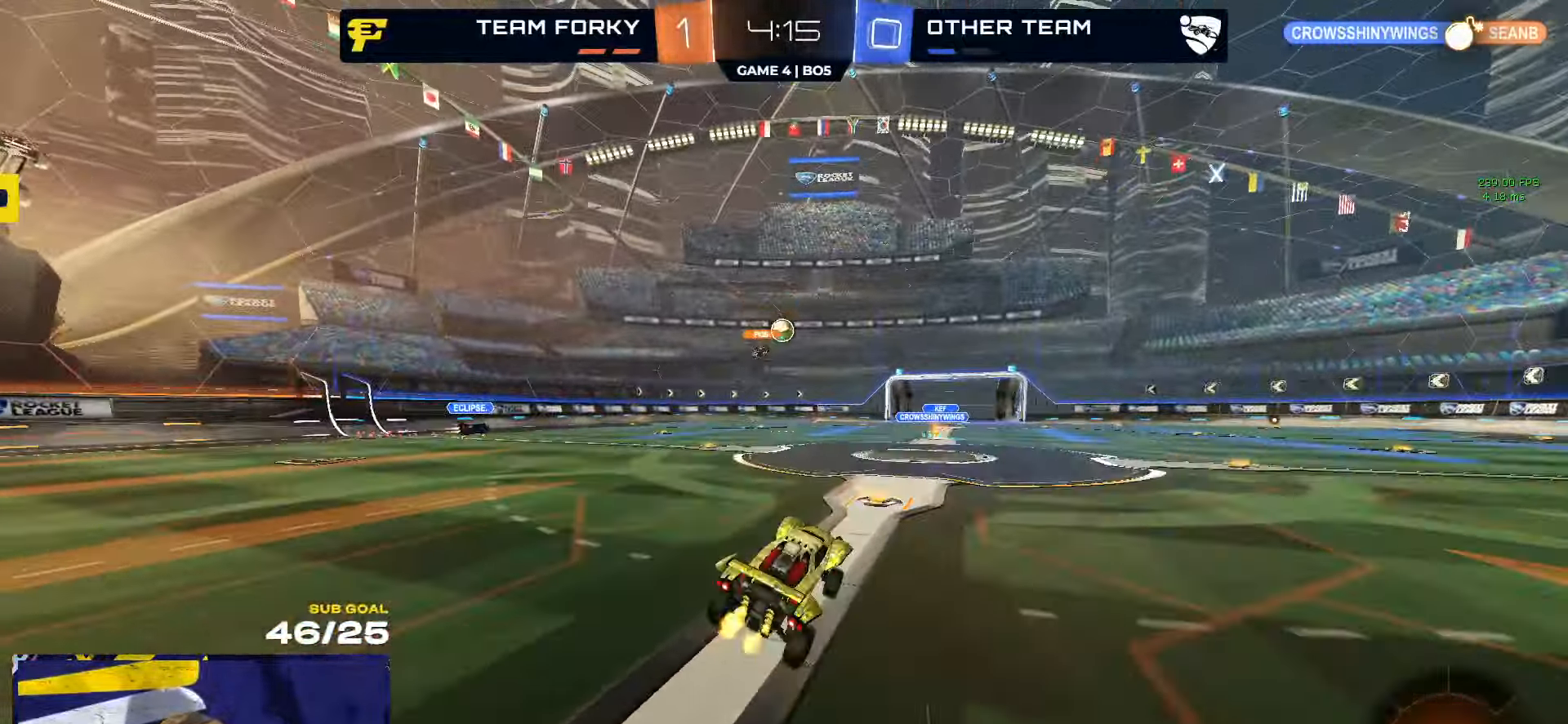
{"buttons": ["R2"], "left_stick": "left", "right_stick": "center", "events": []}
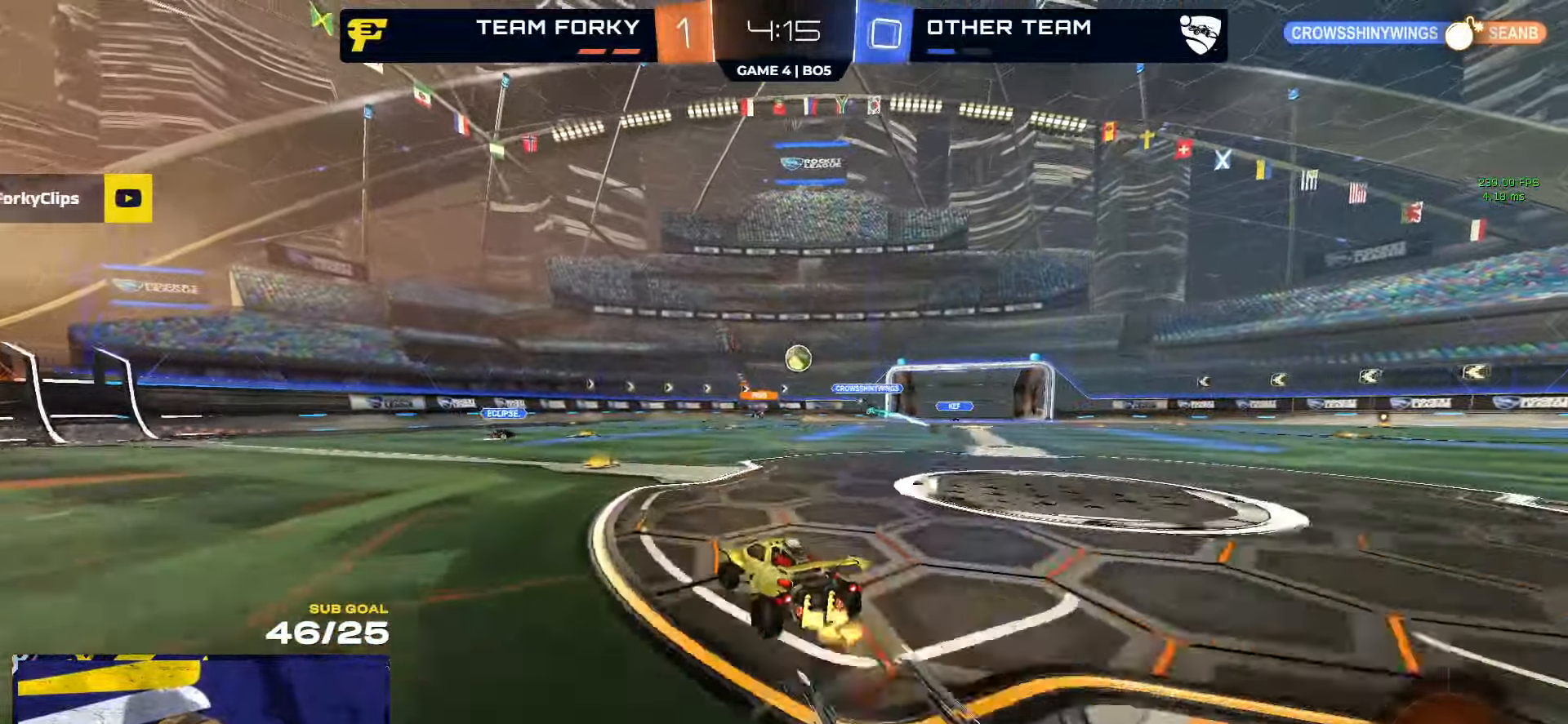
{"buttons": ["R2"], "left_stick": "center", "right_stick": "center", "events": [[17, "left_stick", "center"]]}
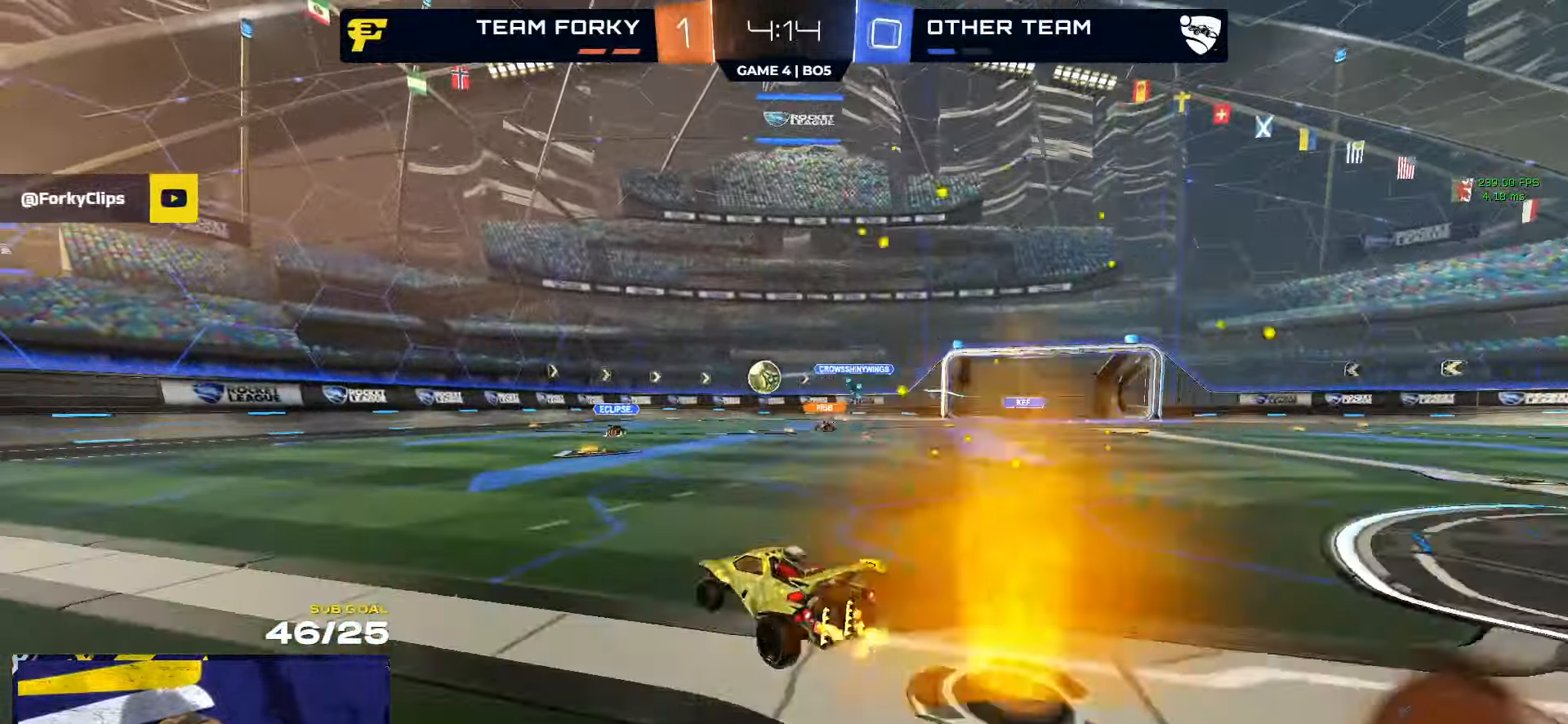
{"buttons": ["L2"], "left_stick": "up-right", "right_stick": "center", "events": [[334, "R2", "up"], [334, "left_stick", "right"], [384, "L2", "down"], [484, "left_stick", "up-right"]]}
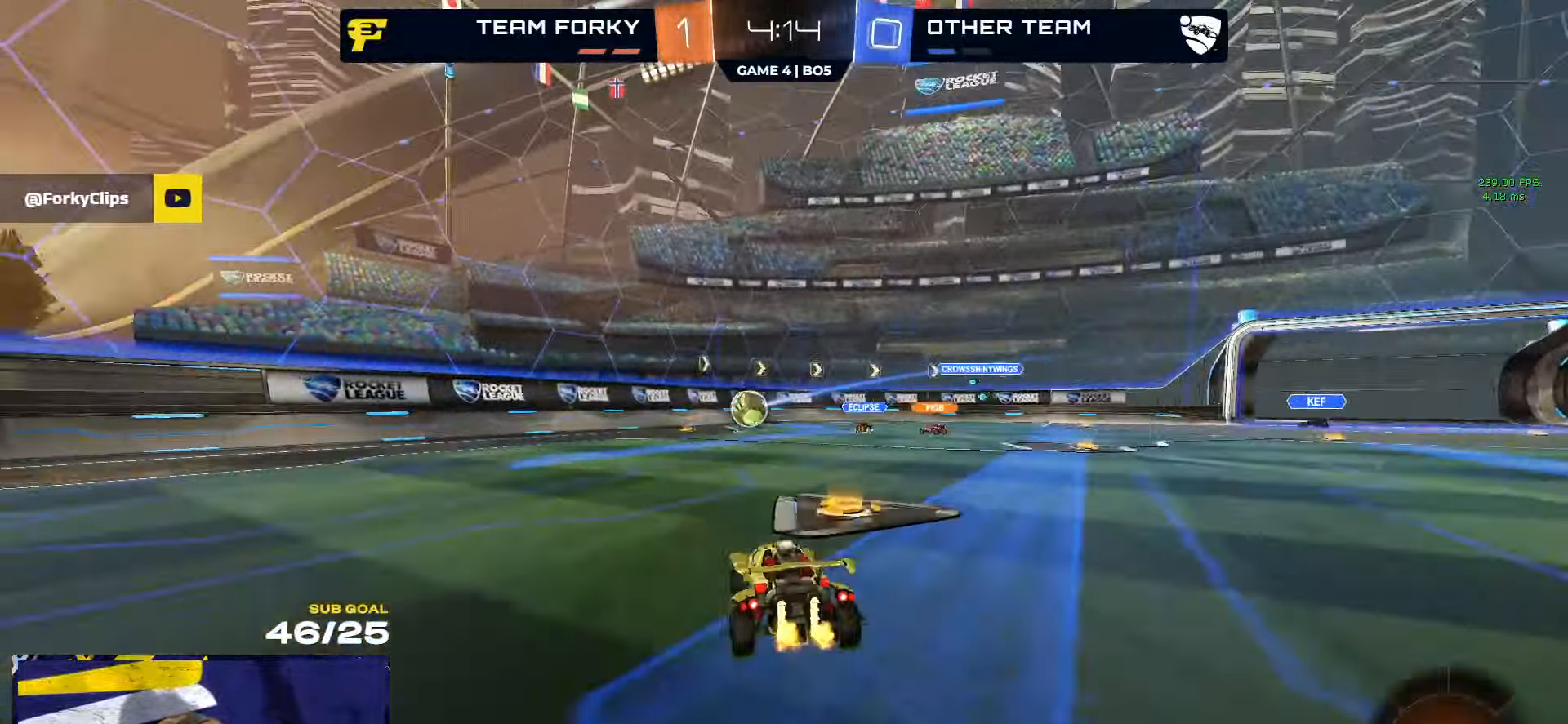
{"buttons": ["A", "R1"], "left_stick": "down", "right_stick": "center", "events": [[150, "A", "down"], [167, "left_stick", "down-right"], [217, "left_stick", "down"], [350, "A", "up"], [350, "L2", "up"], [366, "left_stick", "center"], [400, "A", "down"], [400, "R1", "down"], [433, "left_stick", "down"]]}
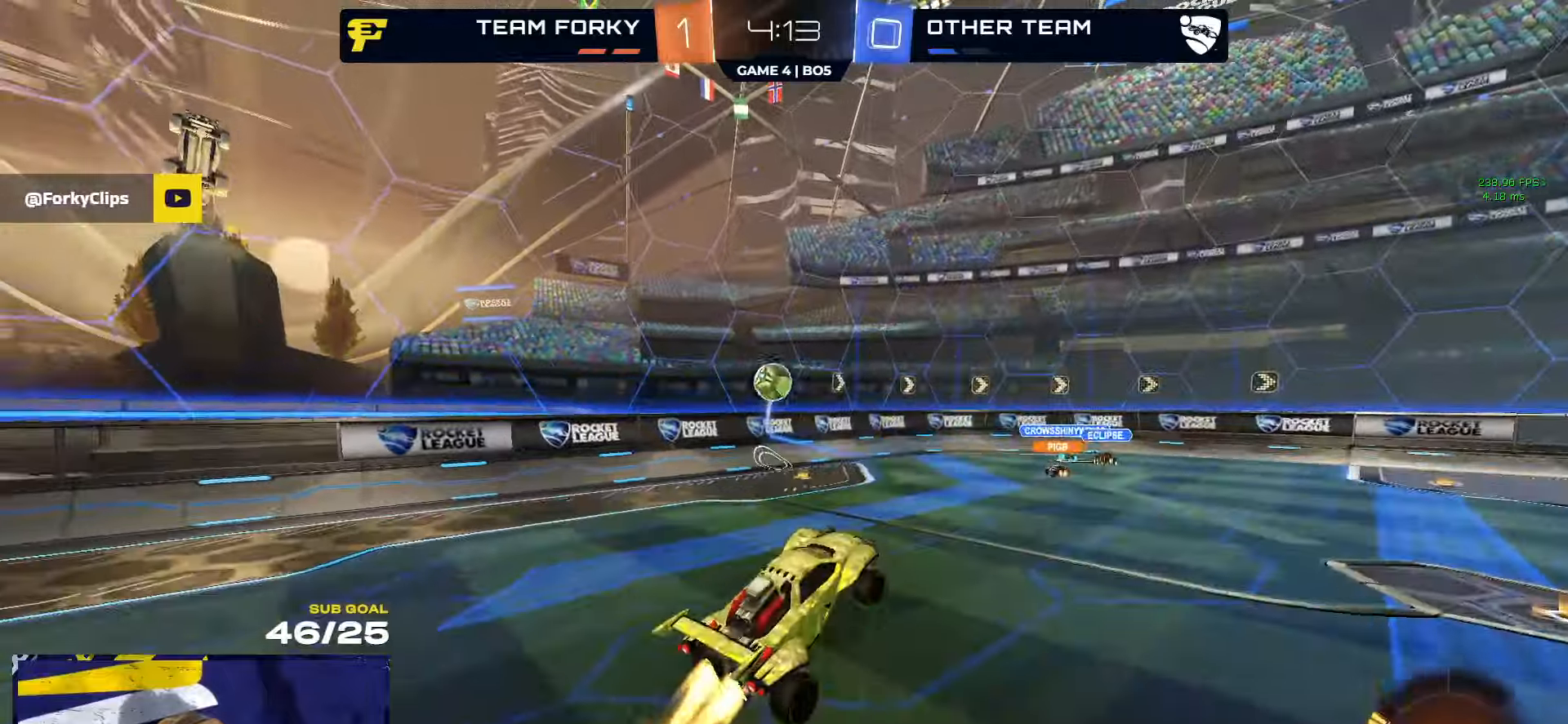
{"buttons": ["R1"], "left_stick": "up", "right_stick": "center", "events": [[50, "L1", "down"], [50, "left_stick", "down-left"], [116, "A", "up"], [150, "L1", "up"], [216, "L1", "down"], [266, "left_stick", "up-left"], [283, "L1", "up"], [350, "left_stick", "up-right"], [416, "left_stick", "up"]]}
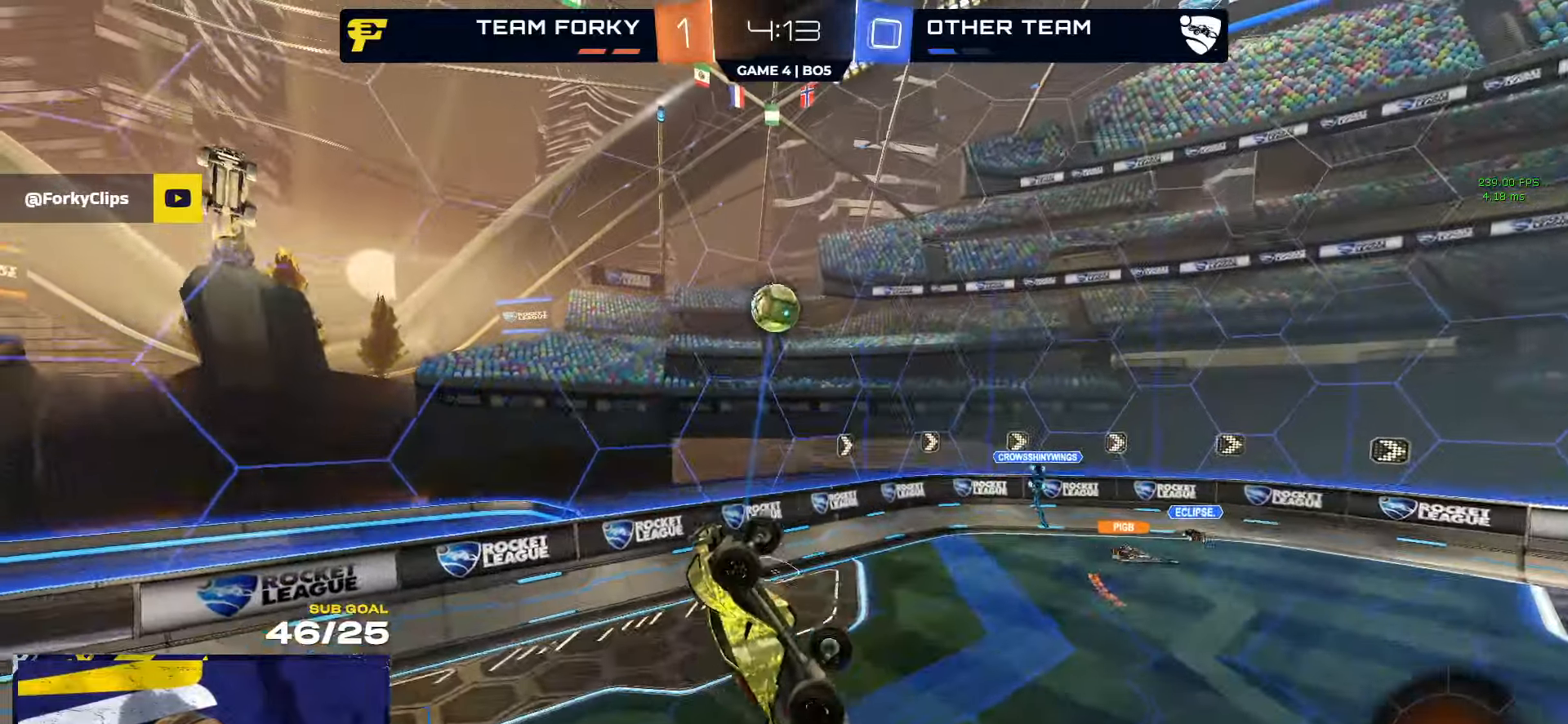
{"buttons": ["R1"], "left_stick": "right", "right_stick": "center", "events": [[66, "left_stick", "center"], [233, "left_stick", "left"], [350, "left_stick", "up"], [500, "left_stick", "right"]]}
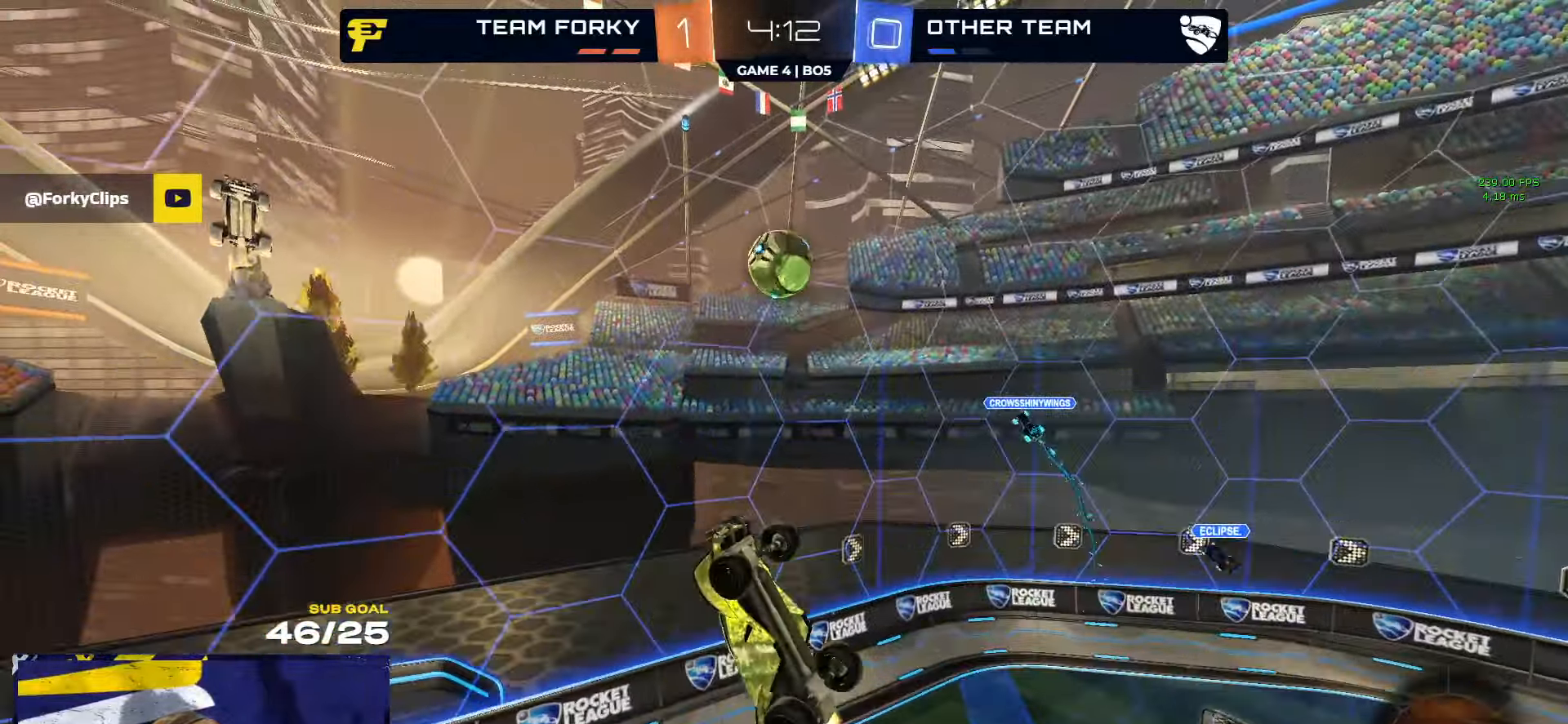
{"buttons": ["R1"], "left_stick": "left", "right_stick": "center", "events": [[150, "left_stick", "down"], [333, "left_stick", "up-left"], [500, "left_stick", "left"]]}
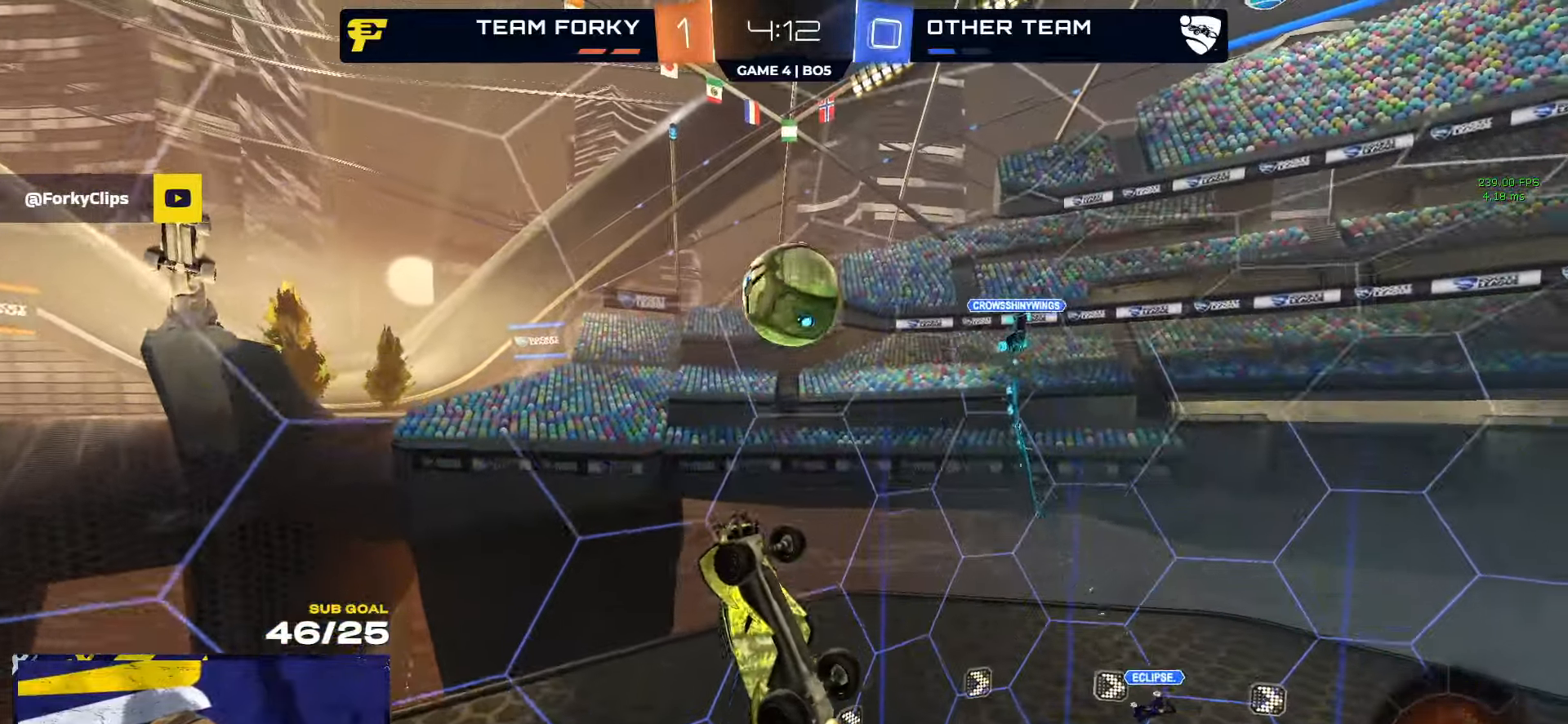
{"buttons": ["R2"], "left_stick": "up-right", "right_stick": "center", "events": [[33, "R1", "up"], [116, "left_stick", "down-left"], [216, "L1", "down"], [250, "R2", "down"], [466, "L1", "up"], [500, "left_stick", "up-right"]]}
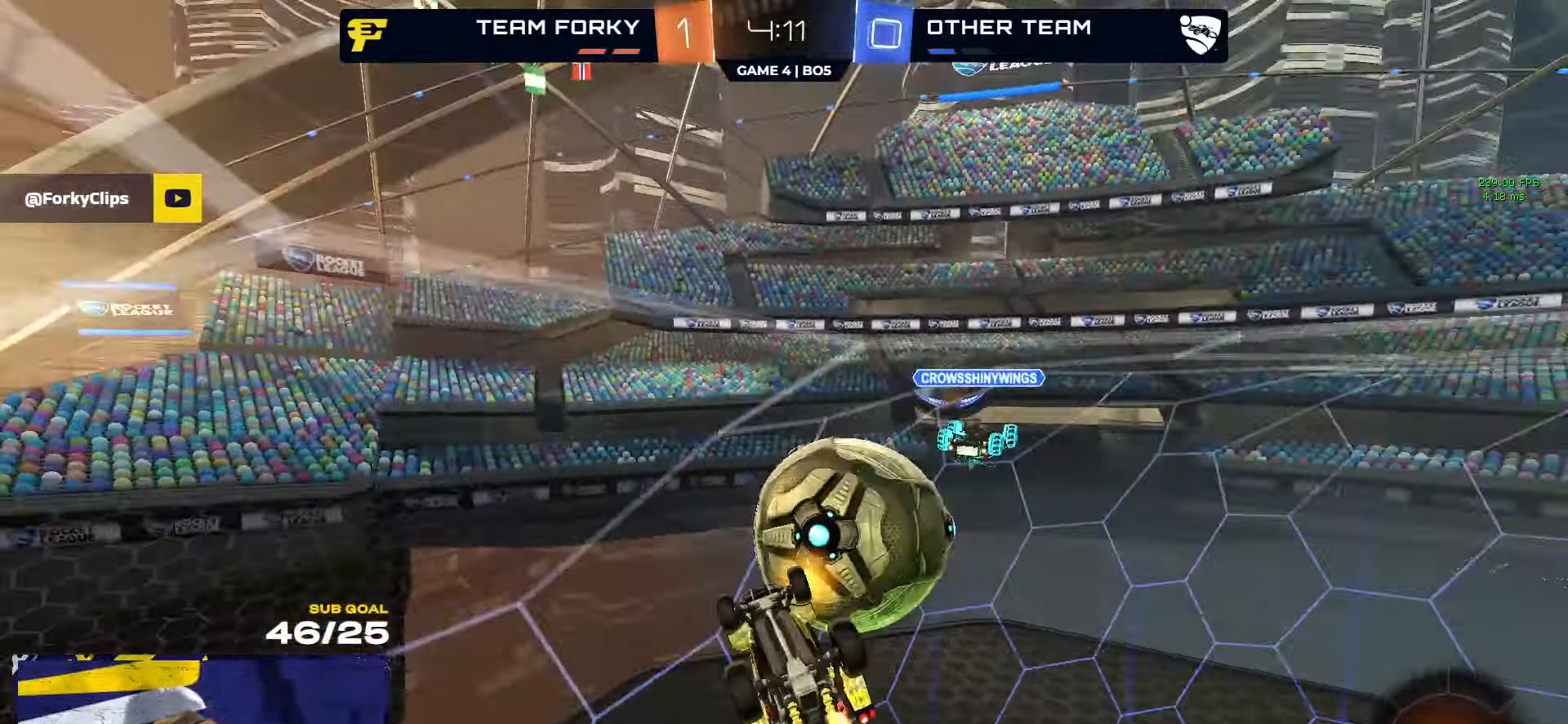
{"buttons": ["R2"], "left_stick": "center", "right_stick": "center", "events": [[200, "left_stick", "center"]]}
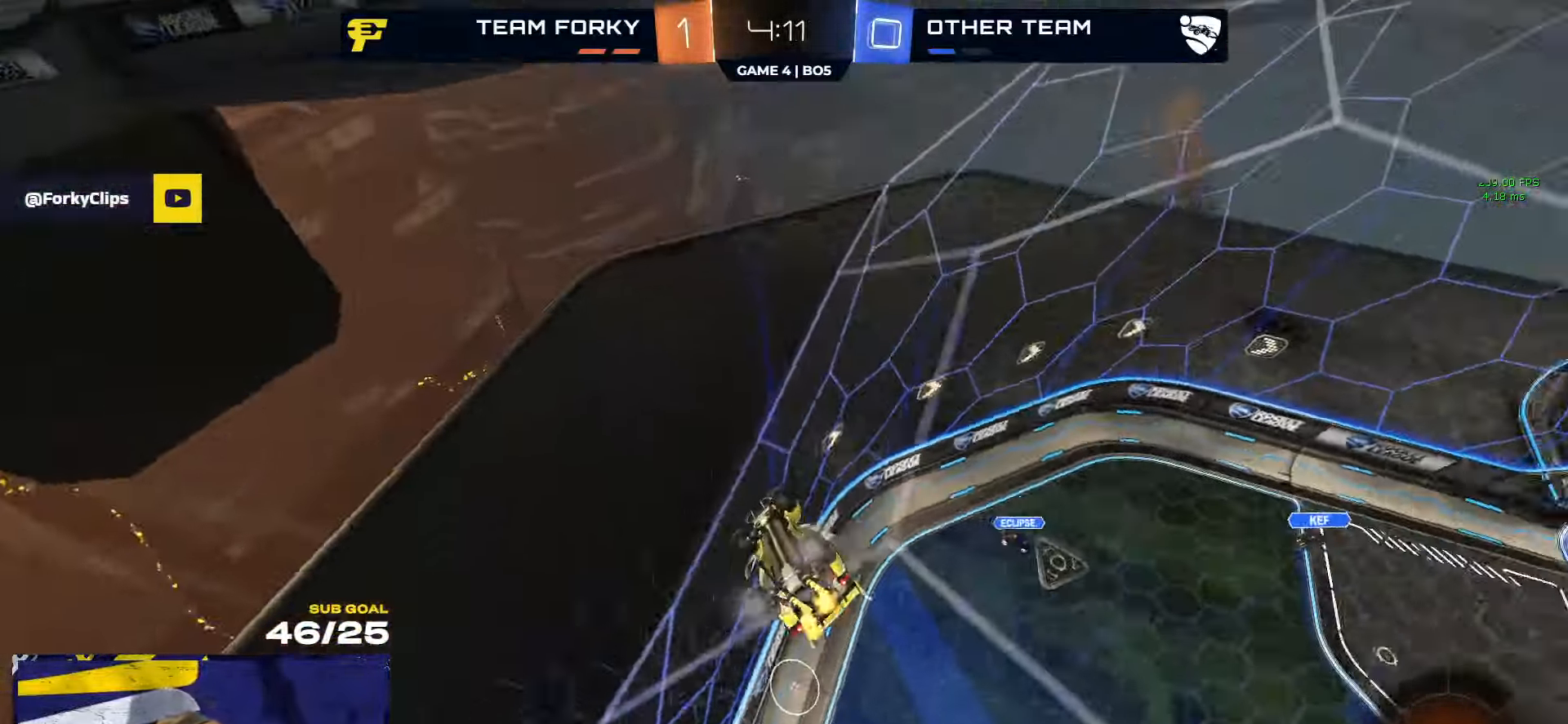
{"buttons": ["A", "R2"], "left_stick": "center", "right_stick": "center", "events": [[150, "left_stick", "right"], [400, "left_stick", "center"], [466, "A", "down"]]}
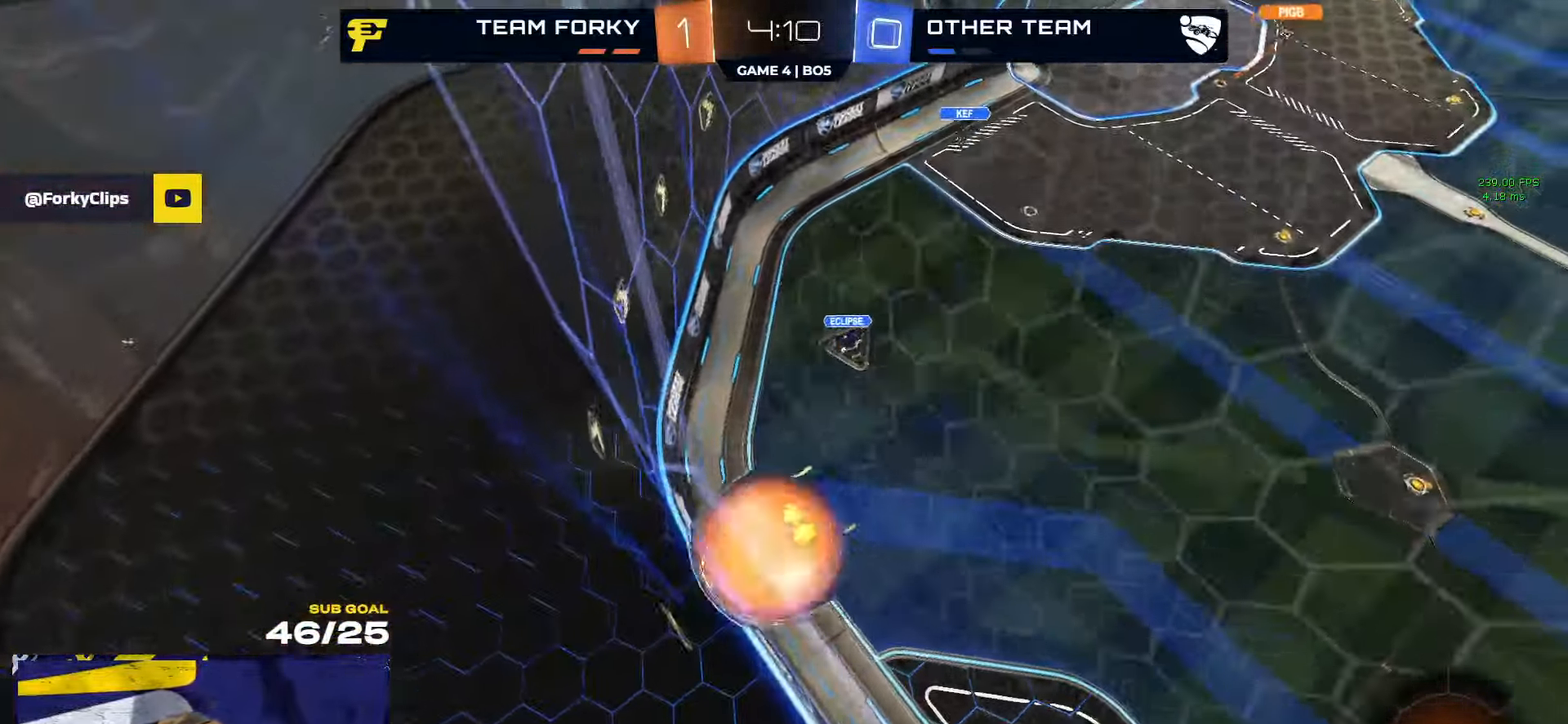
{"buttons": ["R2"], "left_stick": "center", "right_stick": "center", "events": [[16, "left_stick", "down"], [250, "A", "up"], [300, "left_stick", "down-left"], [500, "left_stick", "center"]]}
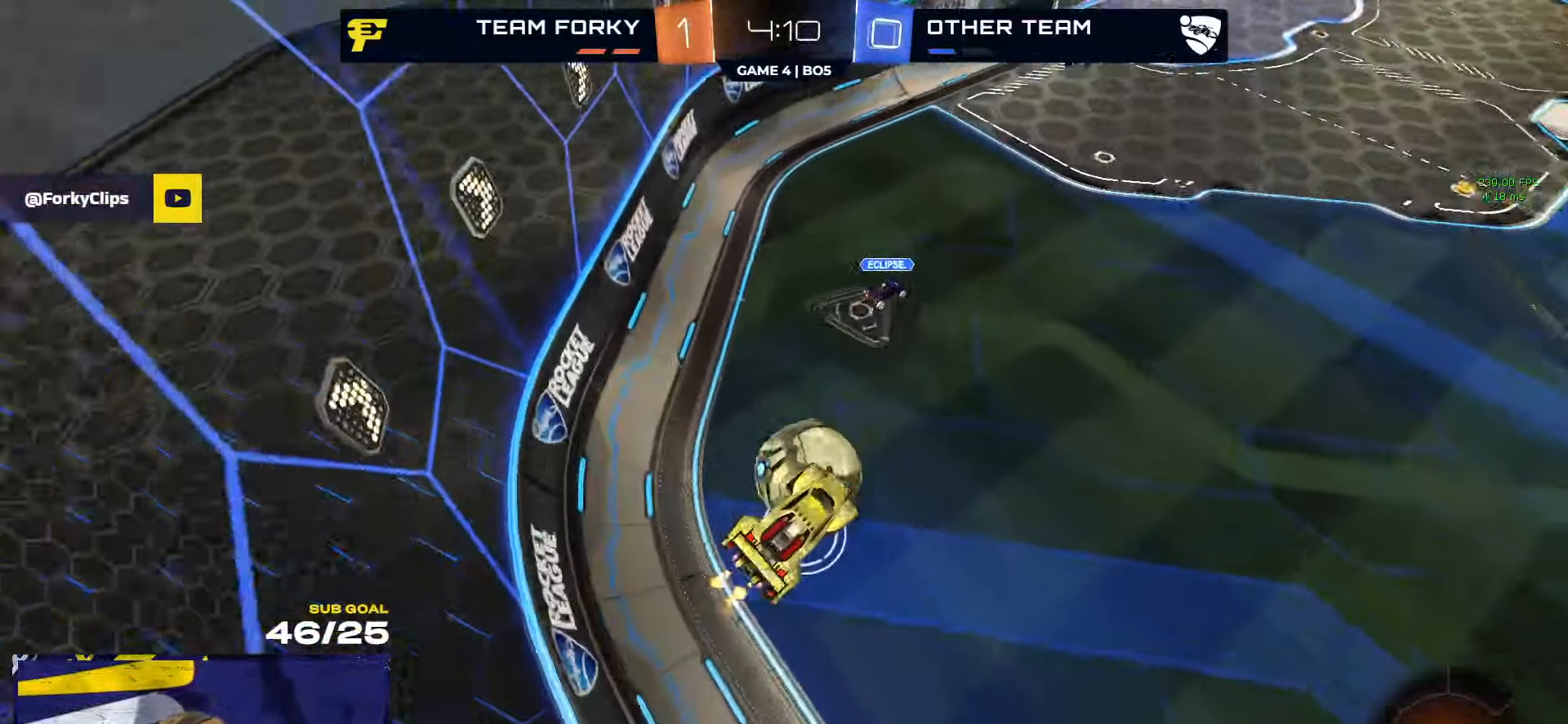
{"buttons": ["R2"], "left_stick": "center", "right_stick": "center", "events": [[116, "L1", "down"], [116, "left_stick", "left"], [133, "L1", "up"], [216, "left_stick", "up"], [283, "A", "down"], [383, "A", "up"], [466, "left_stick", "center"]]}
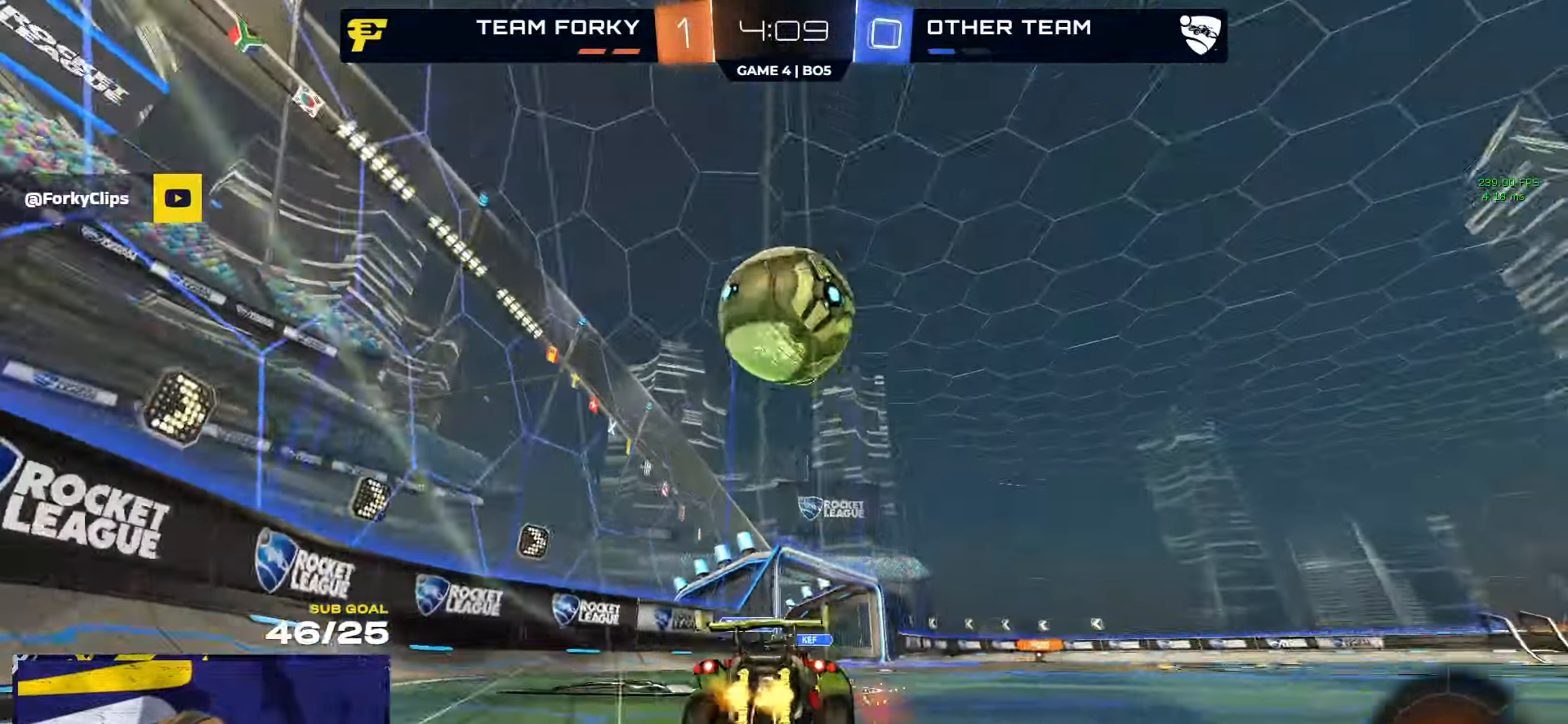
{"buttons": ["R2"], "left_stick": "right", "right_stick": "center", "events": [[150, "Y", "down"], [233, "Y", "up"], [416, "left_stick", "right"]]}
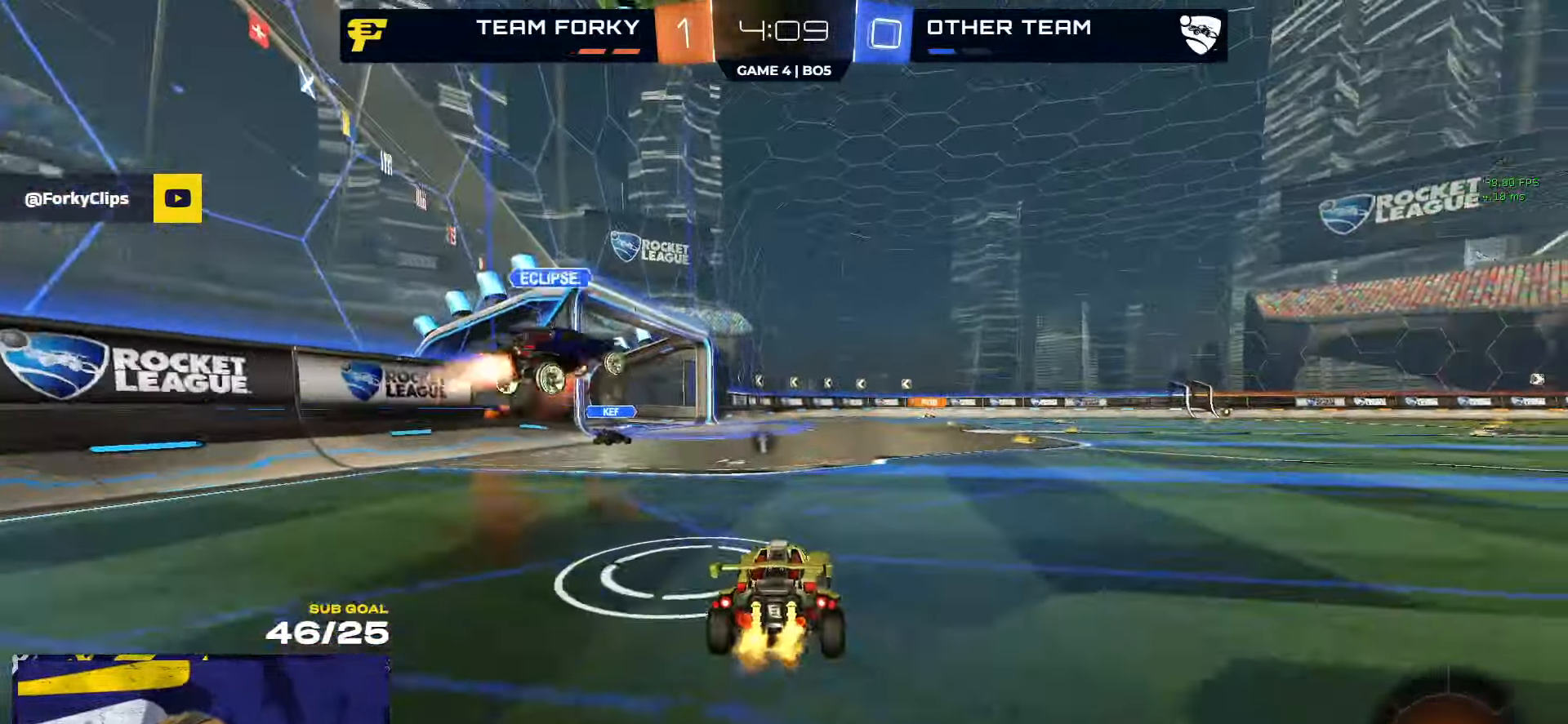
{"buttons": ["R2"], "left_stick": "left", "right_stick": "center", "events": [[383, "left_stick", "left"]]}
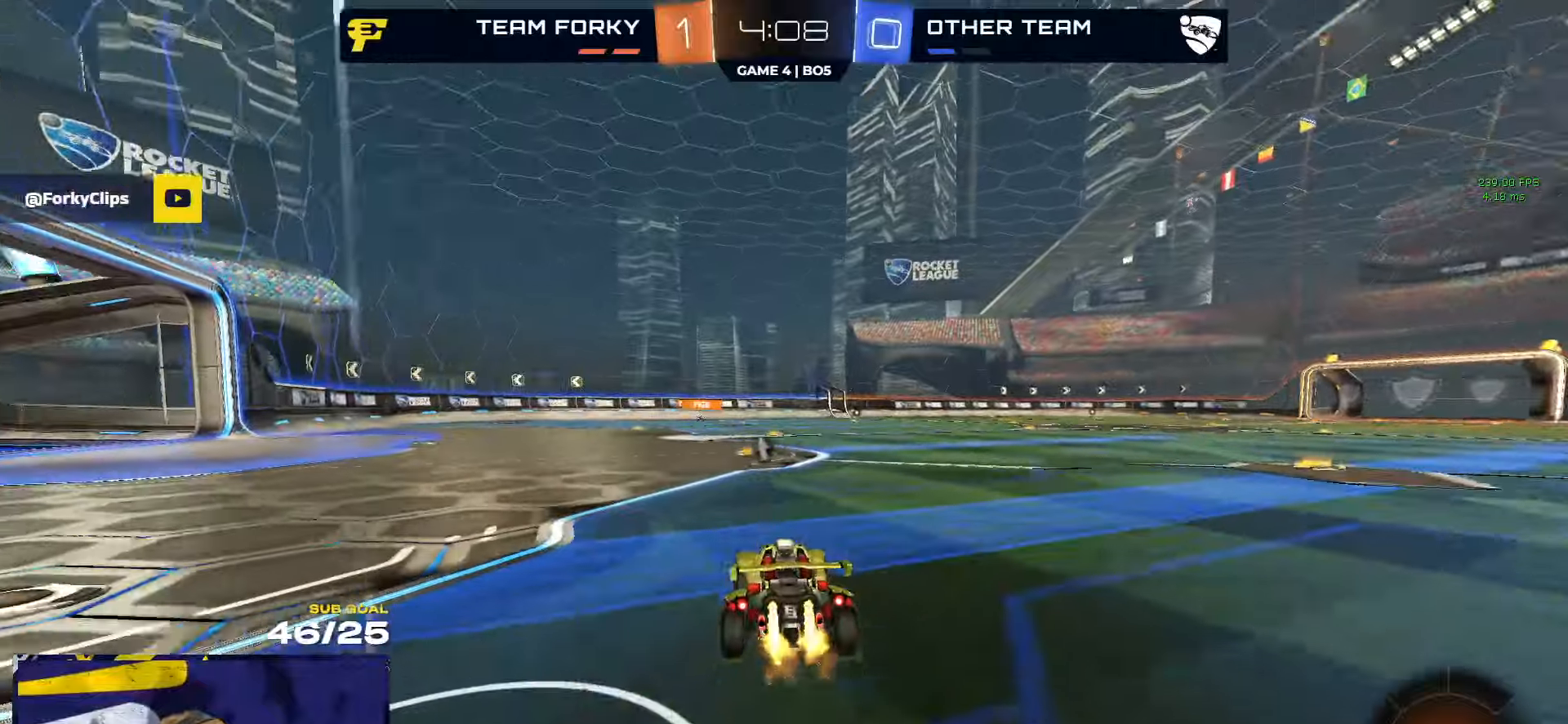
{"buttons": ["R2", "L3"], "left_stick": "down-left", "right_stick": "center", "events": [[17, "A", "down"], [17, "R1", "down"], [67, "L3", "down"], [67, "left_stick", "up-left"], [133, "A", "up"], [133, "R2", "up"], [183, "A", "down"], [250, "R2", "down"], [250, "left_stick", "down-left"], [283, "A", "up"], [350, "R1", "up"], [383, "Y", "down"], [433, "Y", "up"]]}
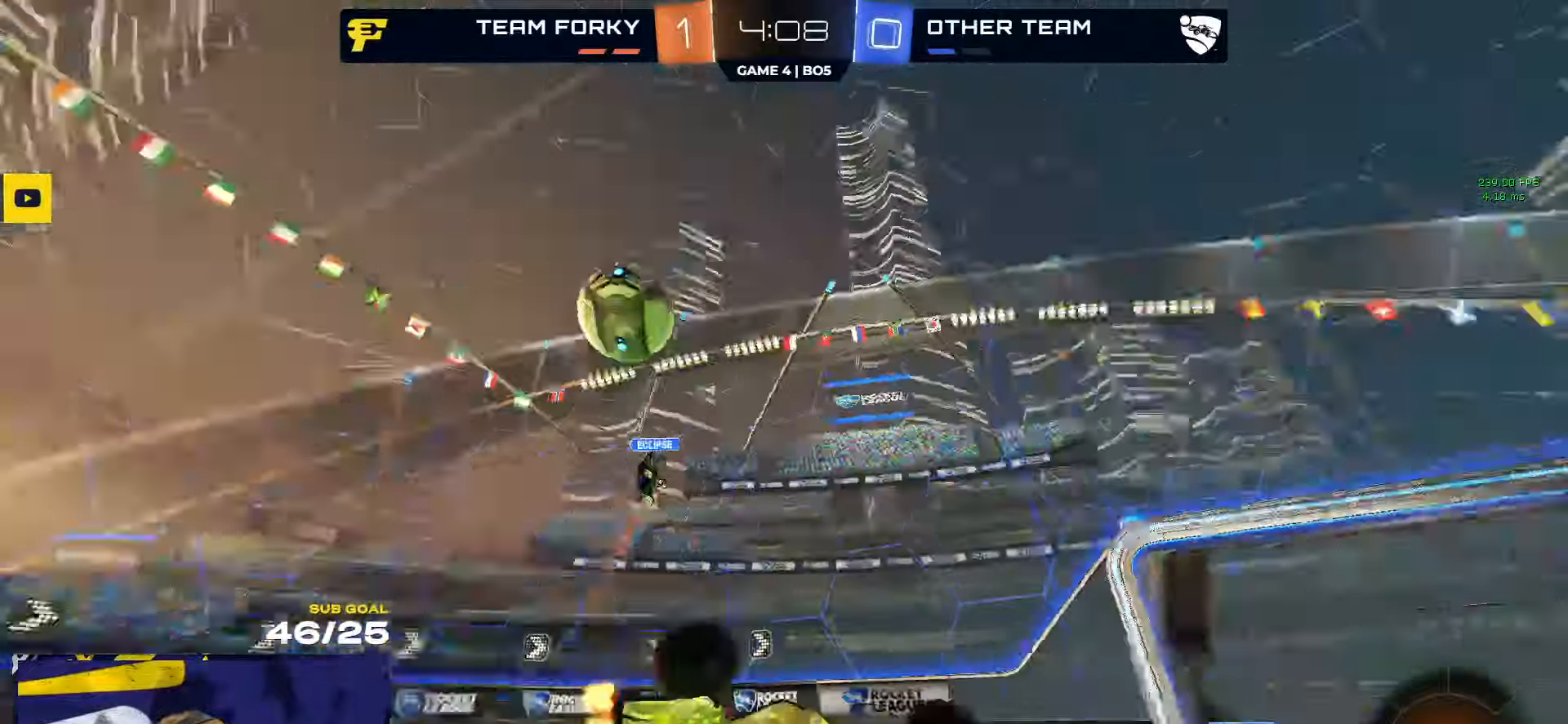
{"buttons": ["R2"], "left_stick": "center", "right_stick": "center", "events": [[67, "left_stick", "down-right"], [117, "L3", "up"], [167, "L3", "down"], [267, "R1", "down"], [283, "Y", "down"], [367, "Y", "up"], [467, "R1", "up"], [500, "L3", "up"], [500, "left_stick", "center"]]}
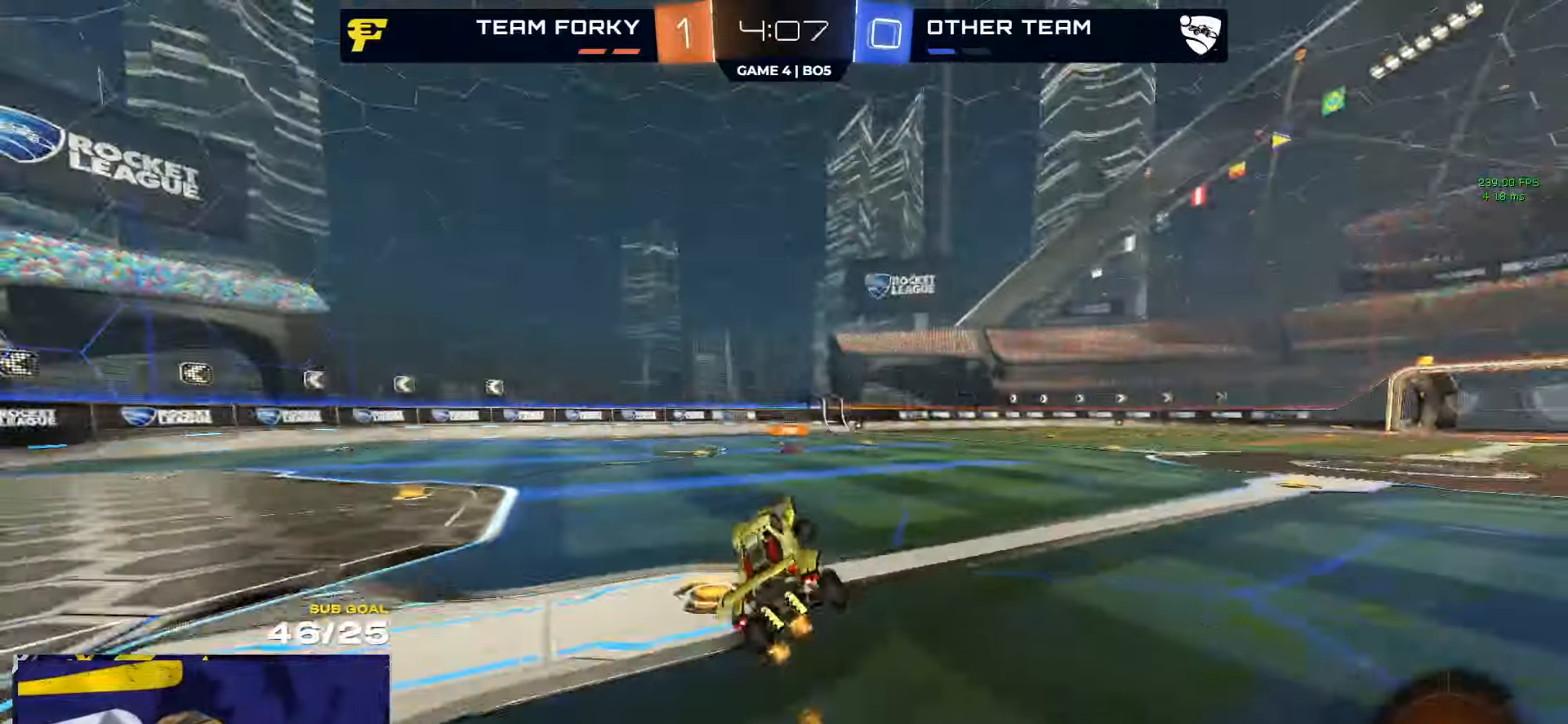
{"buttons": ["Y", "R1", "R2"], "left_stick": "center", "right_stick": "center", "events": [[283, "left_stick", "left"], [400, "R1", "down"], [400, "left_stick", "center"], [417, "Y", "down"]]}
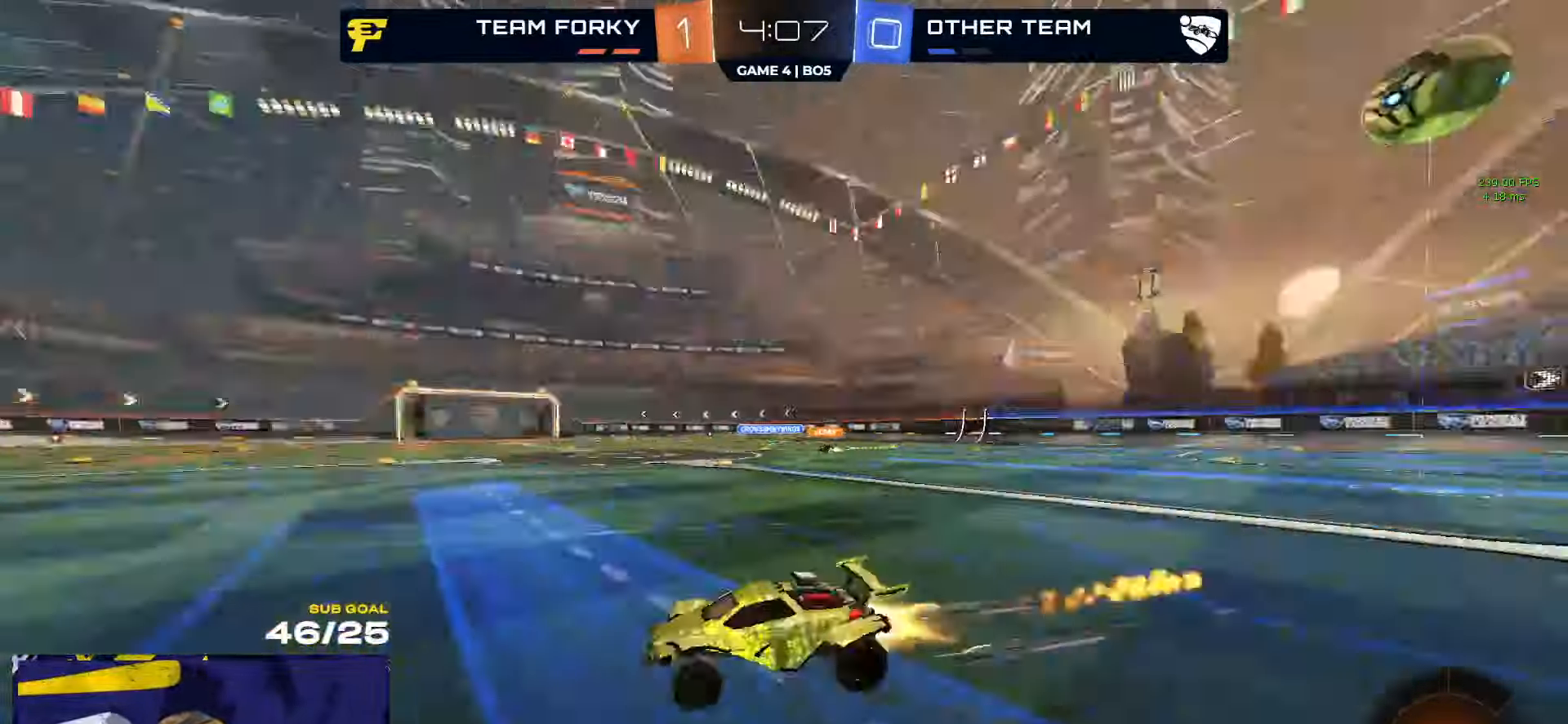
{"buttons": ["R2"], "left_stick": "center", "right_stick": "left", "events": [[33, "Y", "up"], [100, "R1", "up"], [100, "left_stick", "right"], [200, "left_stick", "center"], [267, "R1", "down"], [367, "R1", "up"], [500, "right_stick", "left"]]}
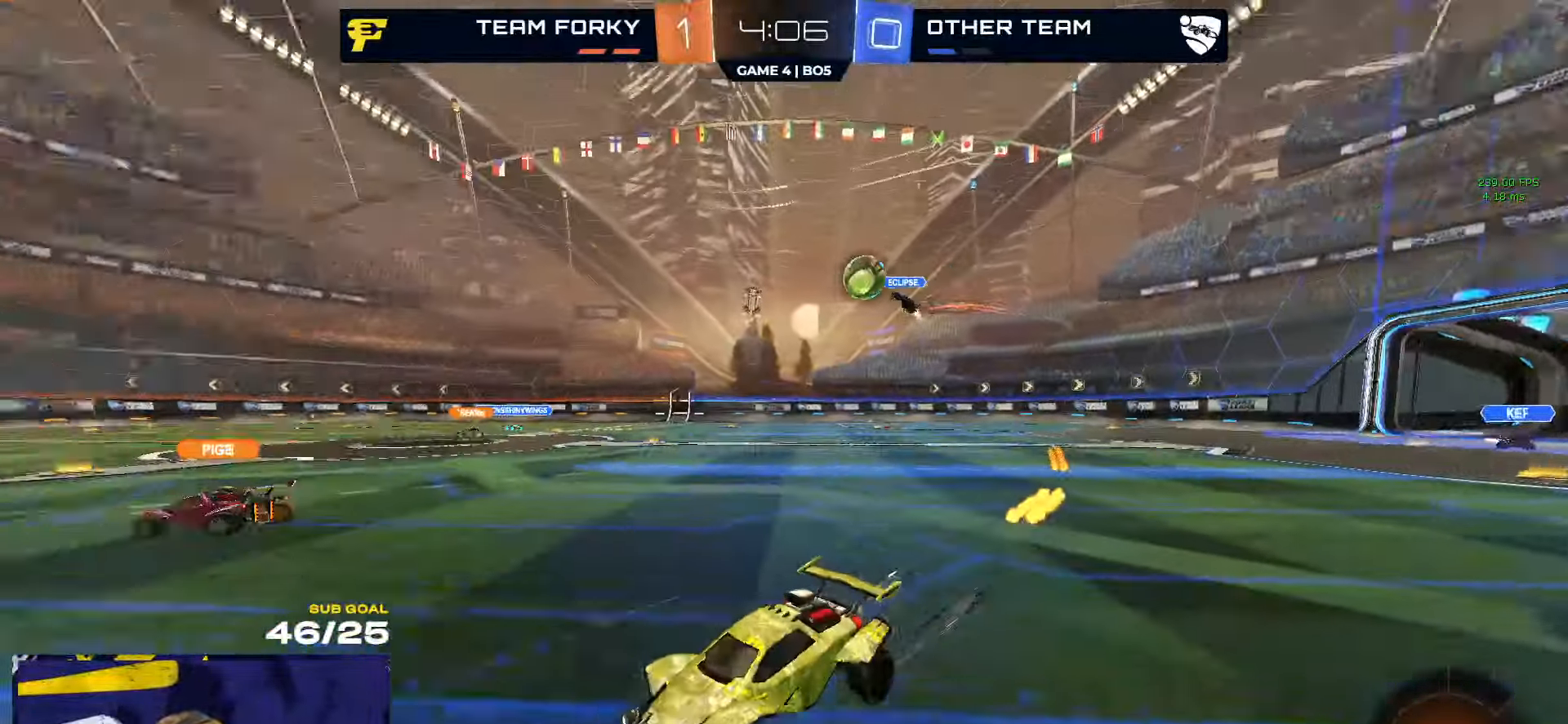
{"buttons": ["R2"], "left_stick": "center", "right_stick": "center", "events": [[483, "right_stick", "center"]]}
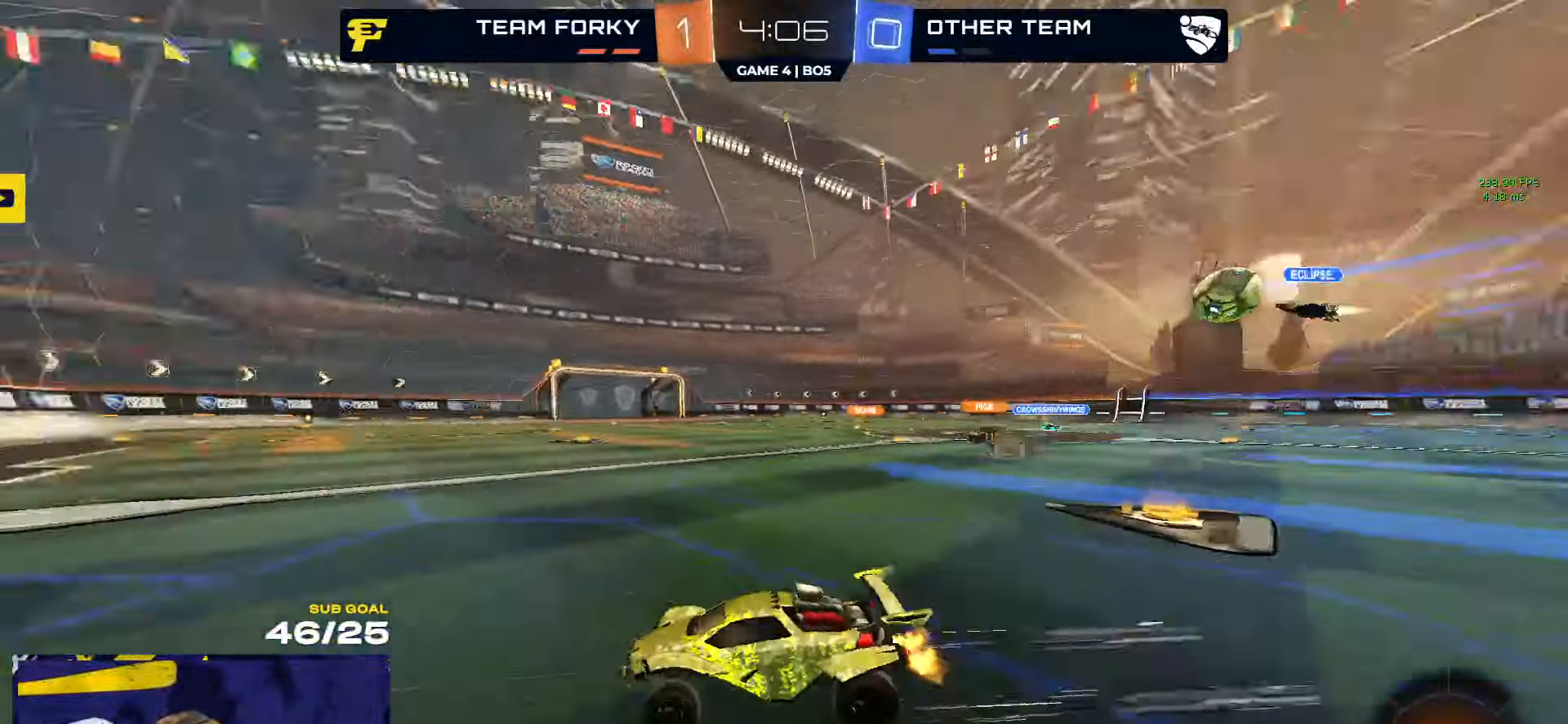
{"buttons": ["R2"], "left_stick": "right", "right_stick": "center", "events": [[267, "left_stick", "right"]]}
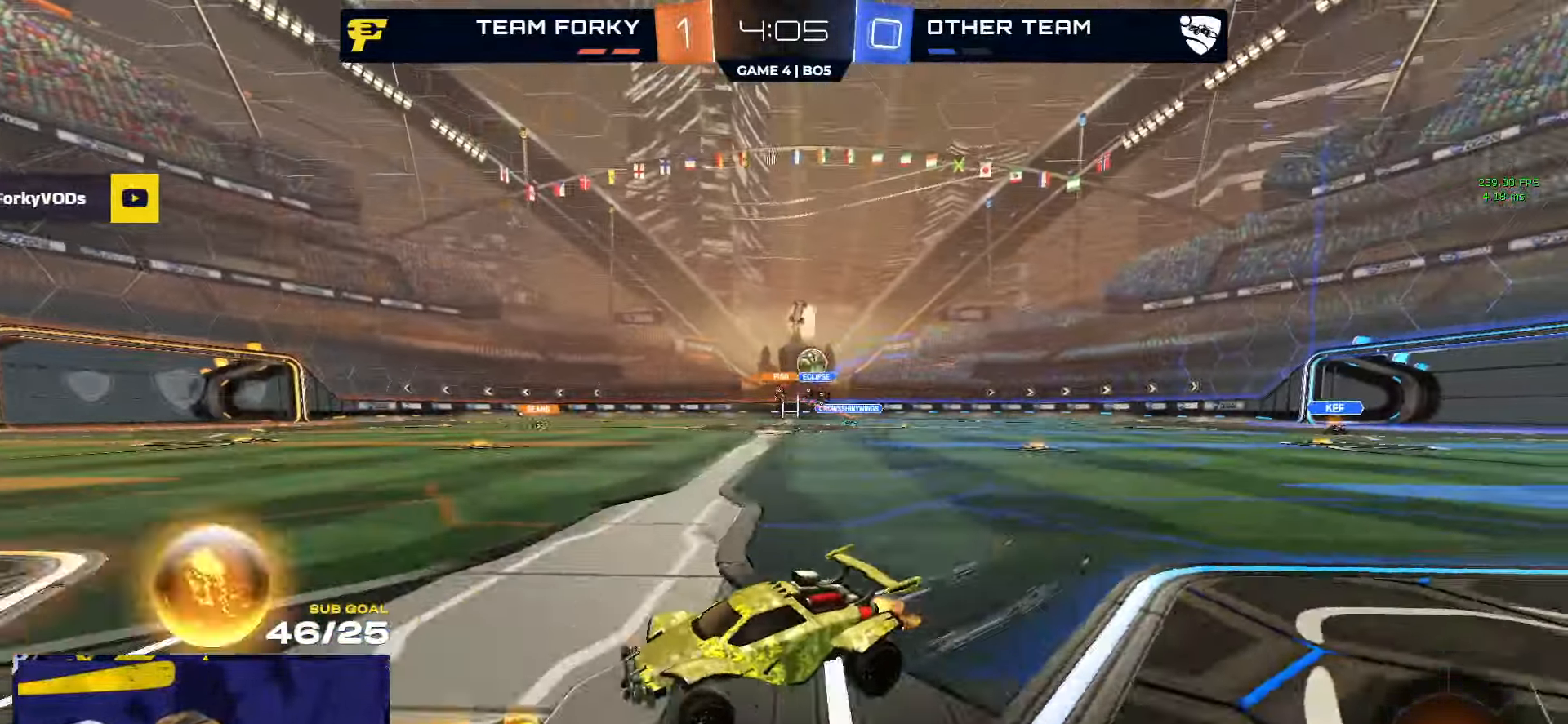
{"buttons": ["R2"], "left_stick": "center", "right_stick": "center", "events": [[233, "X", "down"], [267, "X", "up"], [400, "left_stick", "center"]]}